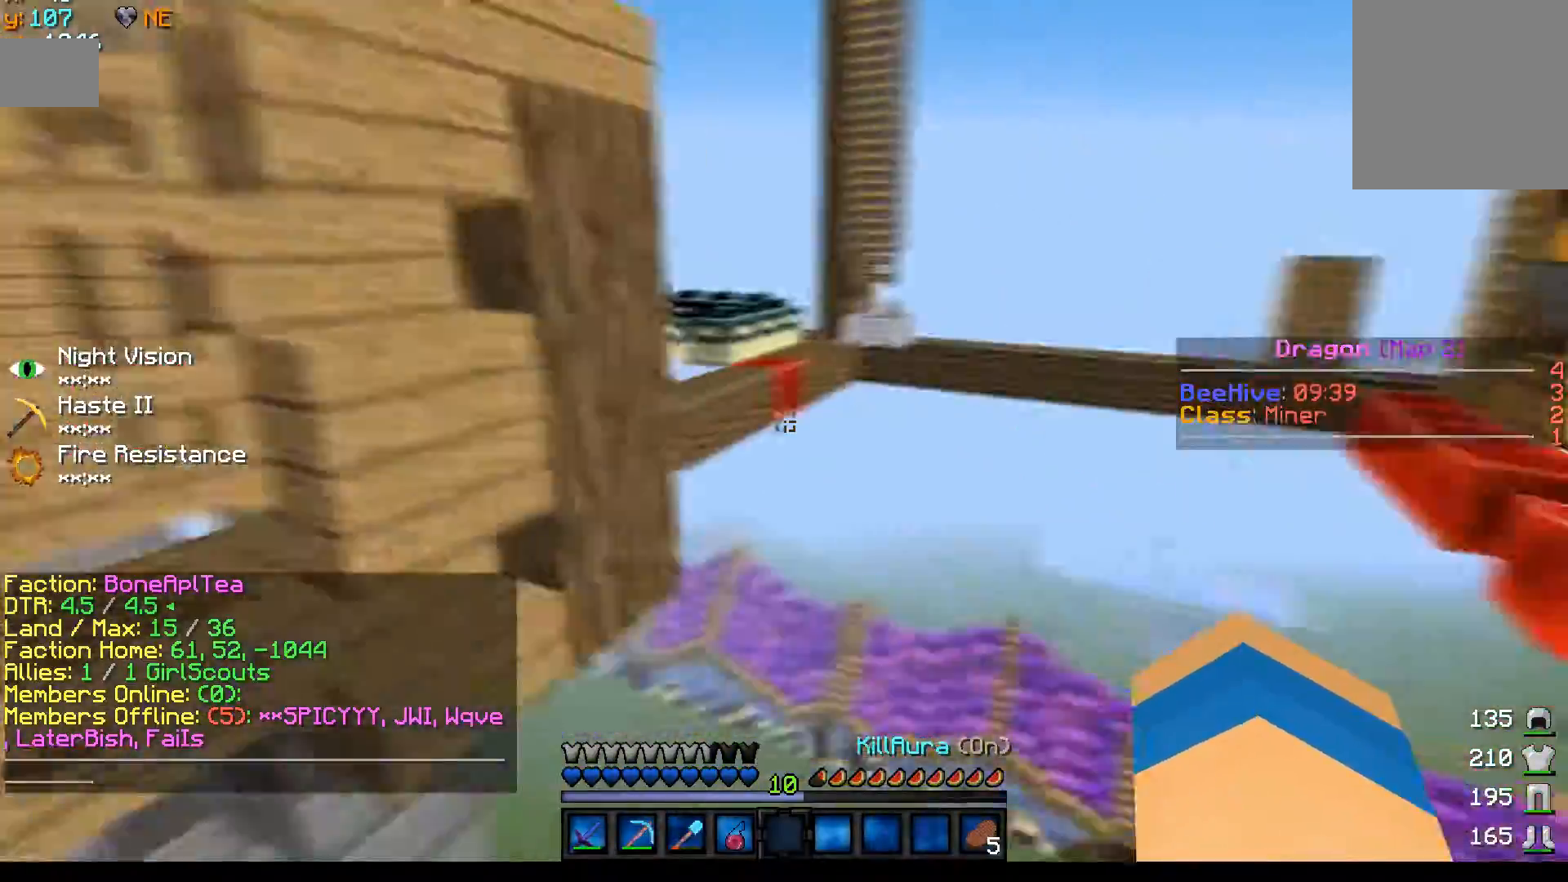
Gameplay with keyboard and mouse; each line is a JSON object with the keys and mouse buttons held at the frame after it. "events" lists presses ("down") and releases ("up") of "a", "d", "s", "w", "mouse_left" and "mouse_right" between this image and that frame as [ms after this image, input, new state], when the widget could be followed in between. "mouse_left", "mouse_right" = the "left", "right" buttons of the "mouse" list. No other keys are recorded. Fast repeated clicks can show as one long hold. Mouse movement is not recorded.
{"keys": ["d", "w"], "mouse": ["left"], "events": [[17, "w", "down"], [417, "d", "down"], [500, "mouse_left", "down"]]}
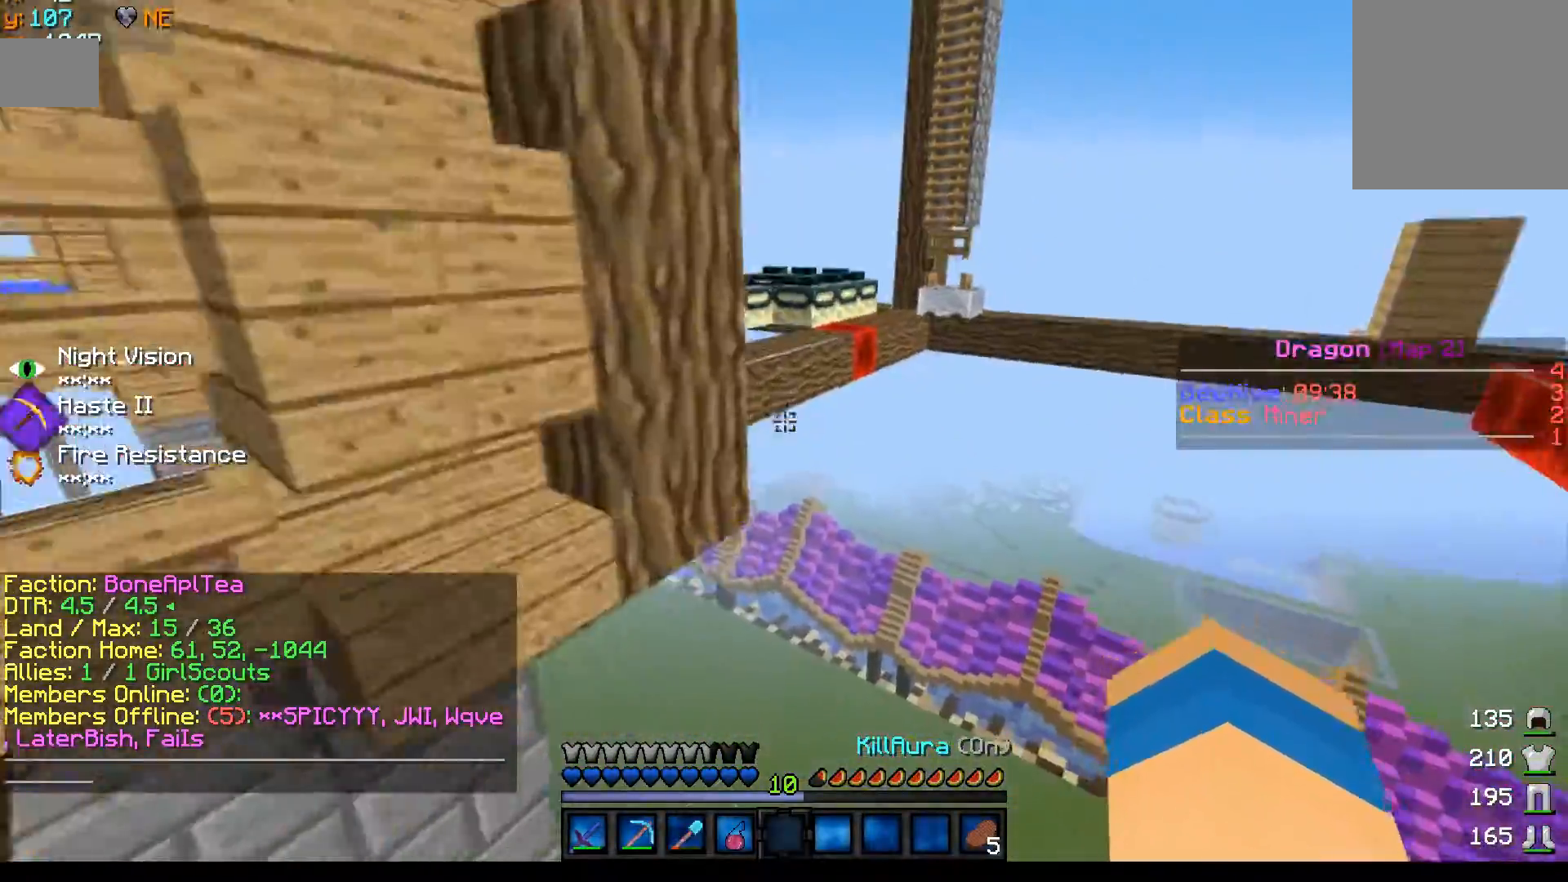
{"keys": ["w"], "mouse": [], "events": [[117, "d", "up"], [117, "mouse_left", "up"]]}
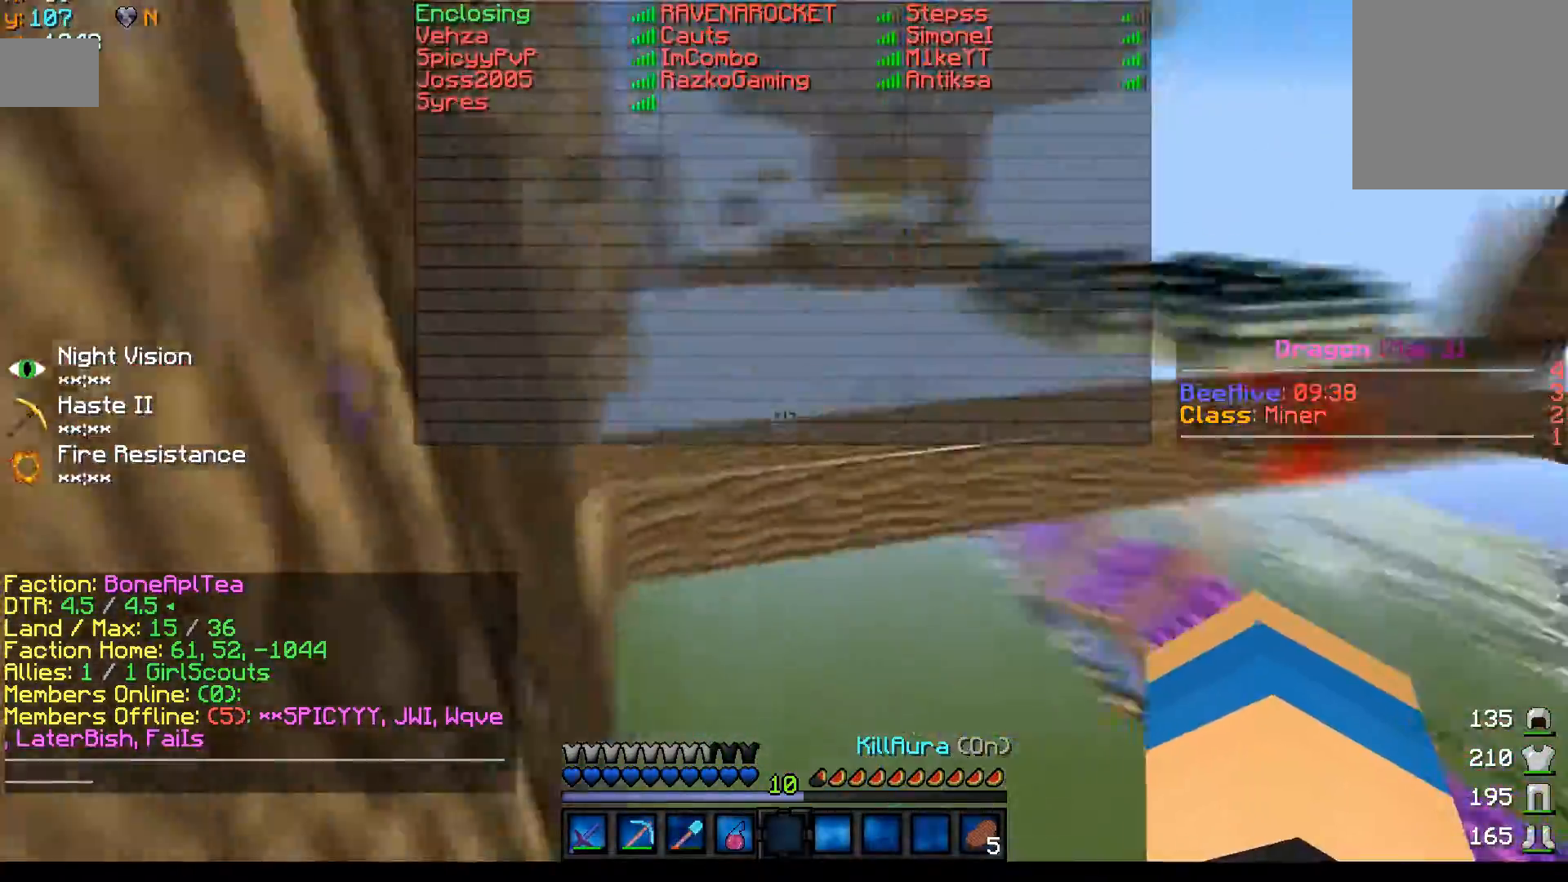
{"keys": ["w"], "mouse": [], "events": []}
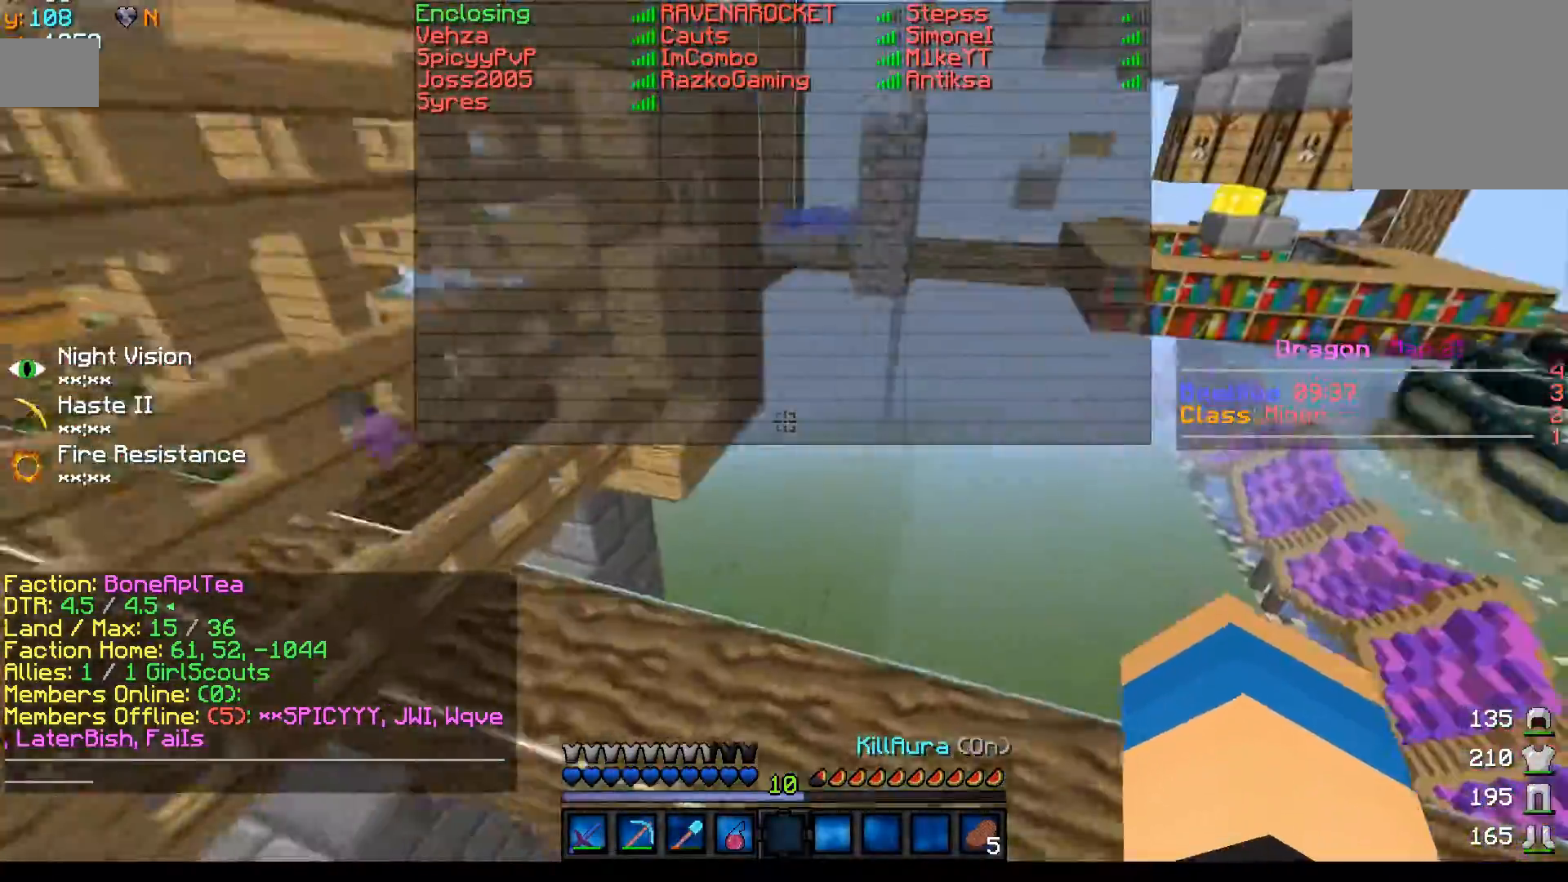
{"keys": ["w"], "mouse": [], "events": [[17, "mouse_left", "down"], [67, "mouse_left", "up"], [150, "mouse_left", "down"], [200, "mouse_left", "up"], [300, "mouse_left", "down"], [367, "mouse_left", "up"]]}
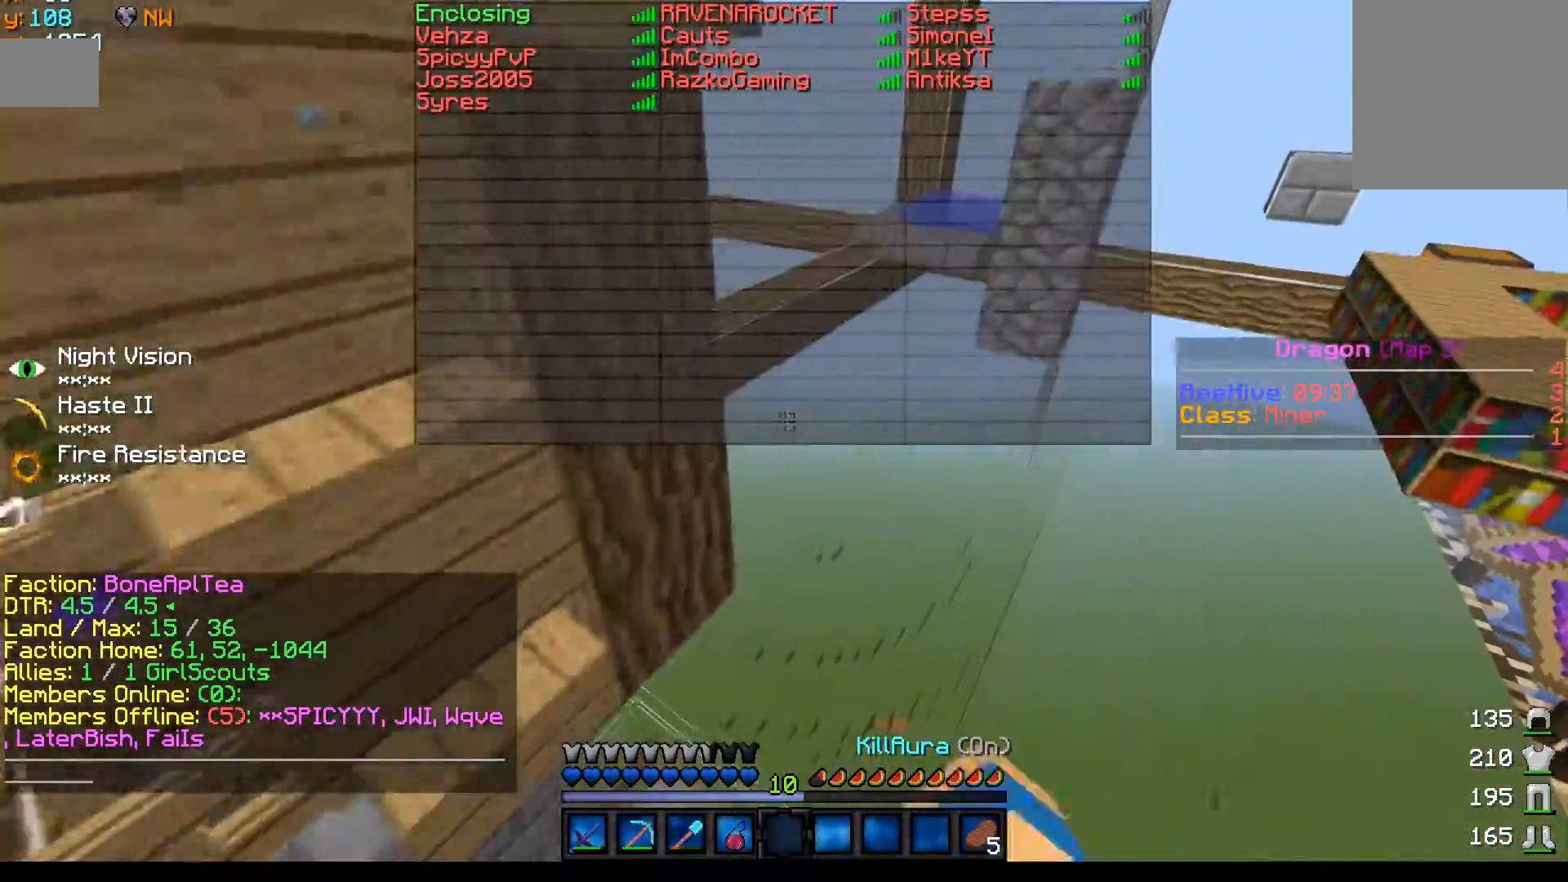
{"keys": ["w"], "mouse": [], "events": []}
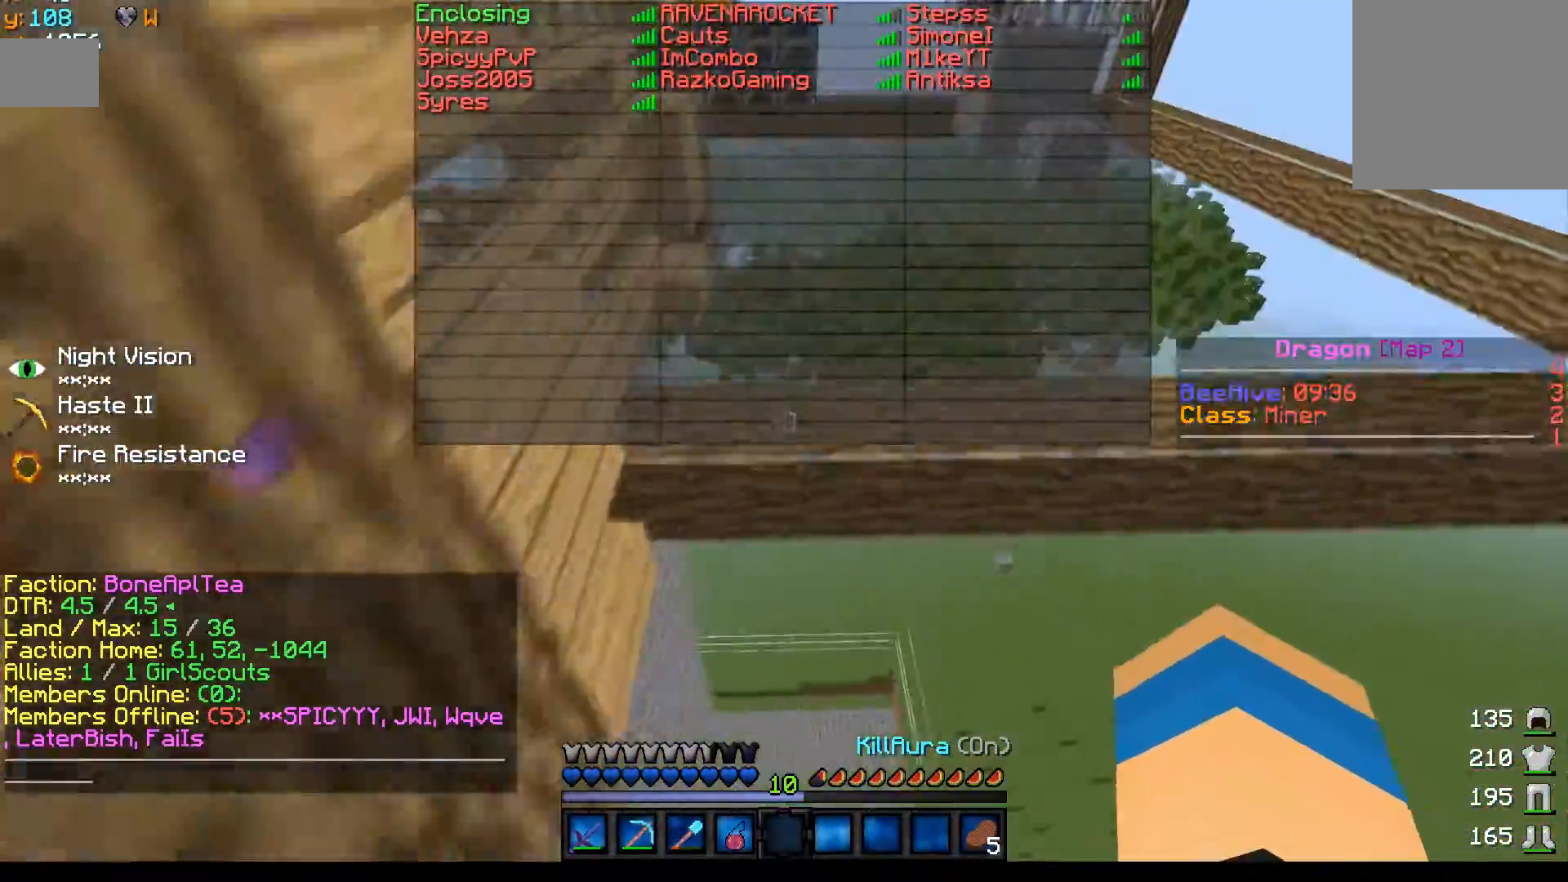
{"keys": ["w"], "mouse": [], "events": [[450, "mouse_left", "down"], [500, "mouse_left", "up"]]}
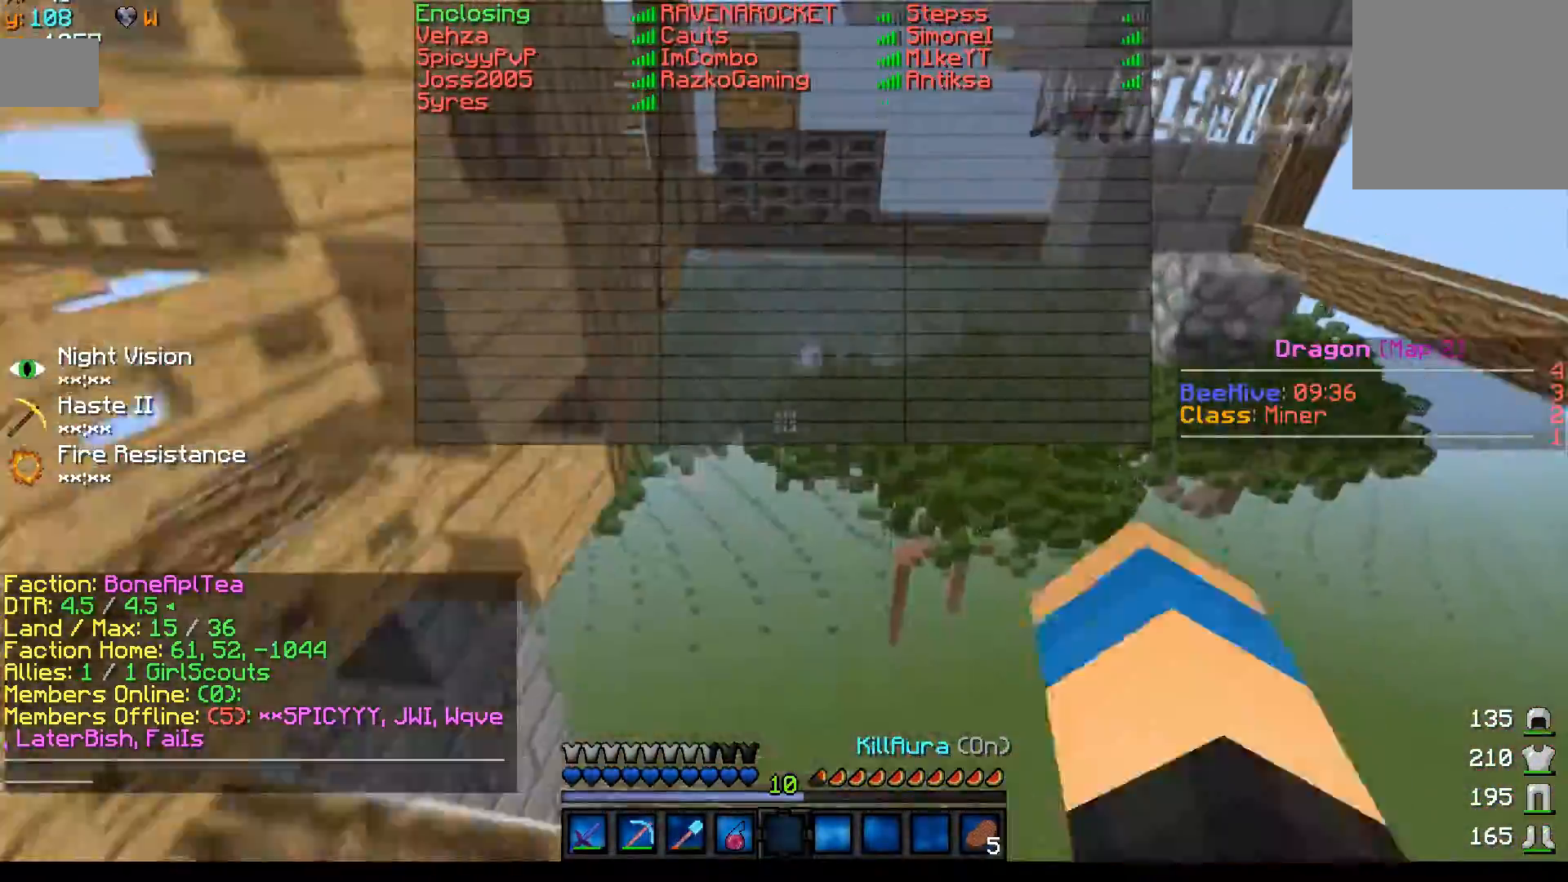
{"keys": ["w"], "mouse": [], "events": [[67, "mouse_left", "down"], [167, "mouse_left", "up"]]}
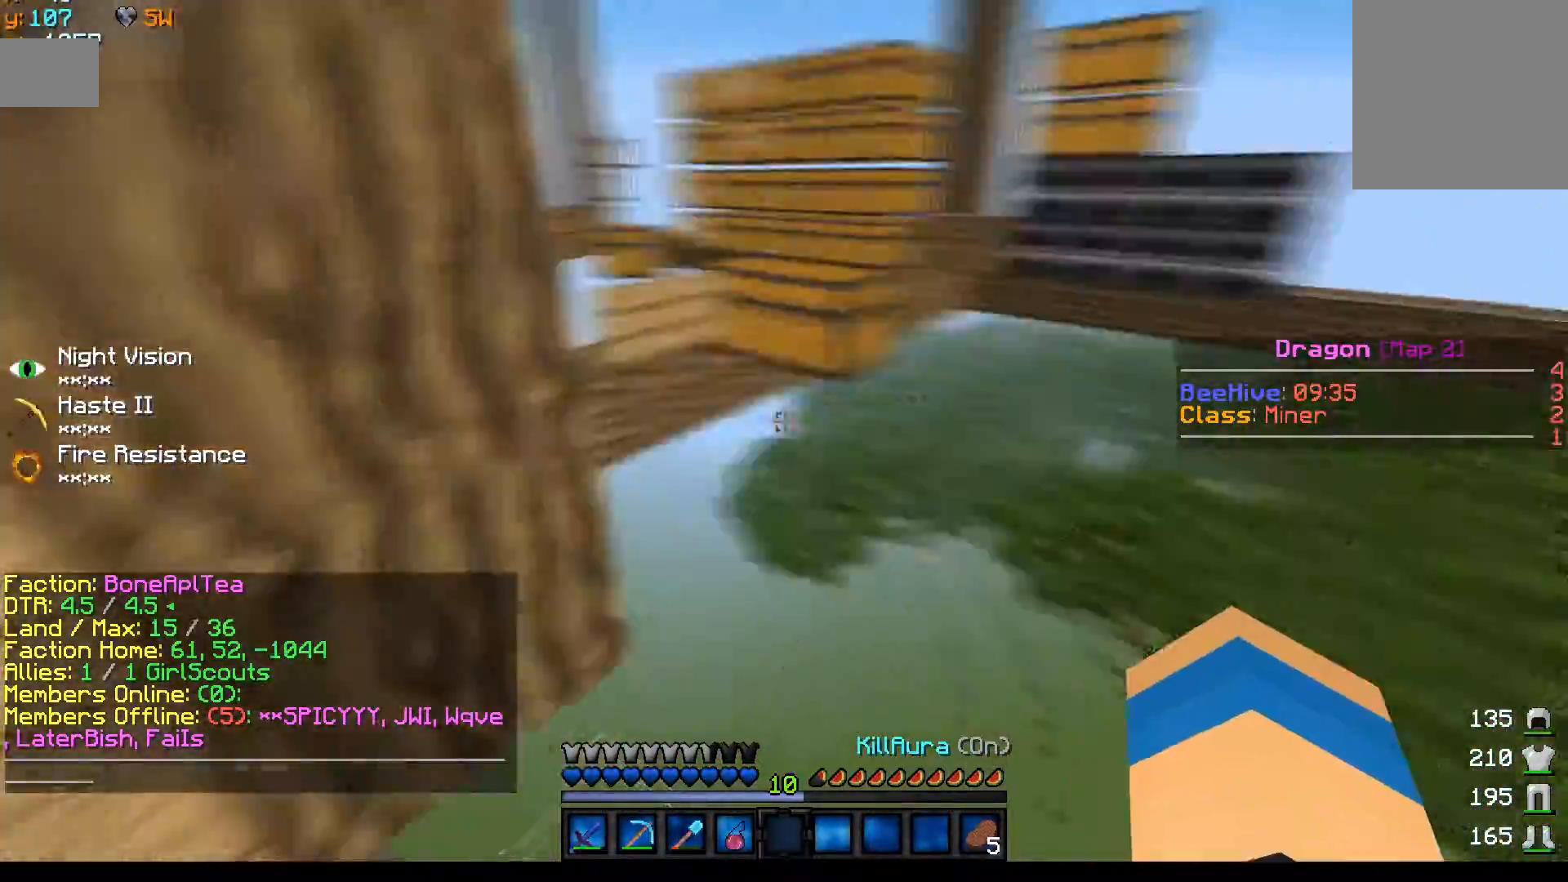
{"keys": ["w"], "mouse": [], "events": []}
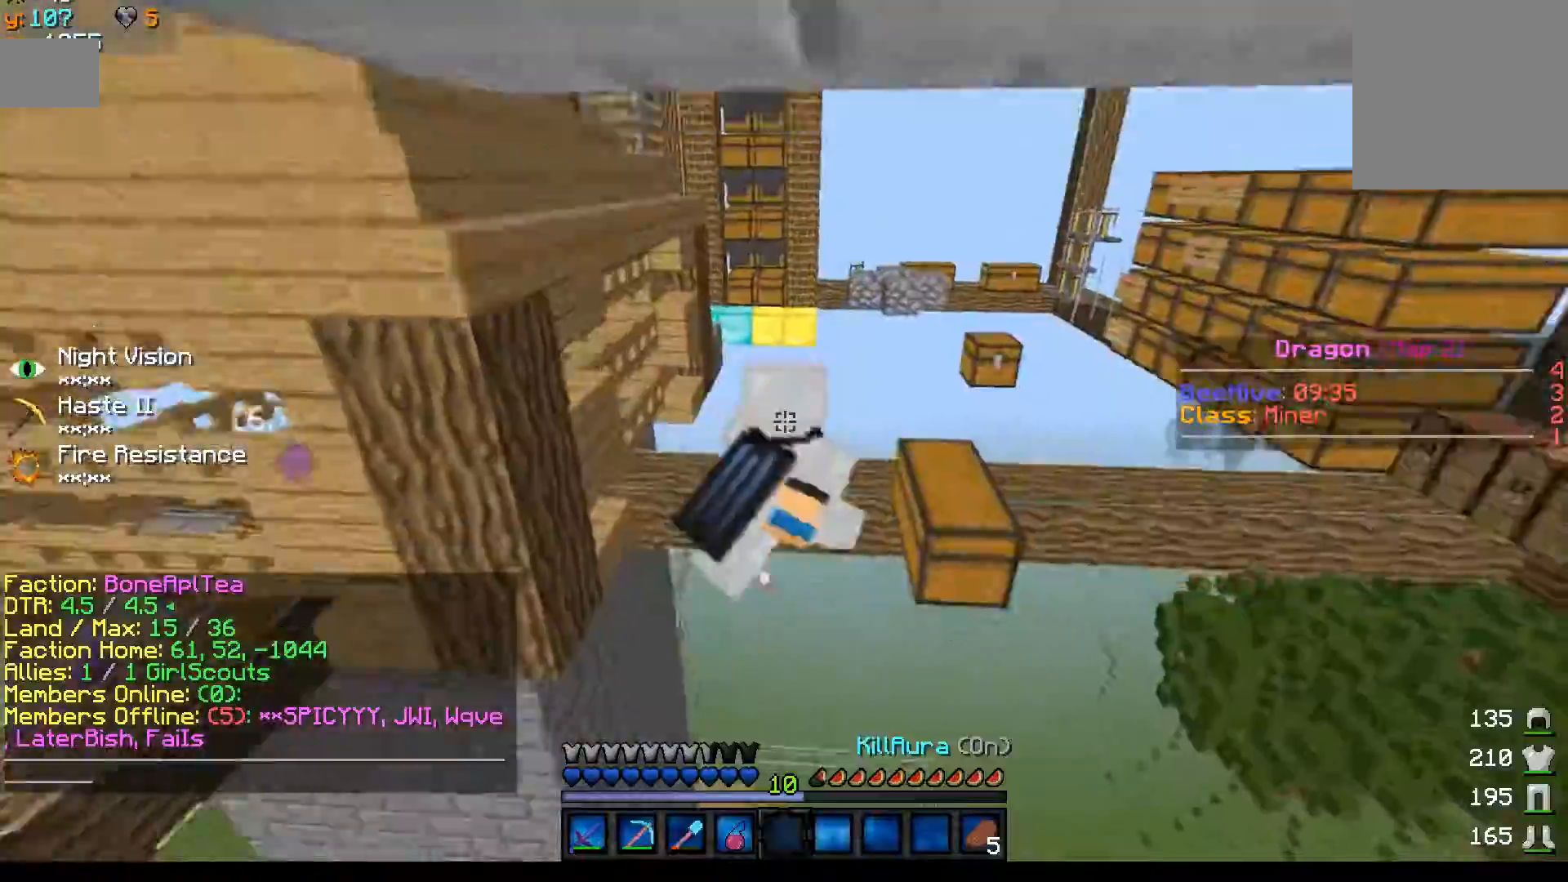
{"keys": ["w"], "mouse": [], "events": [[367, "mouse_left", "down"], [417, "mouse_left", "up"]]}
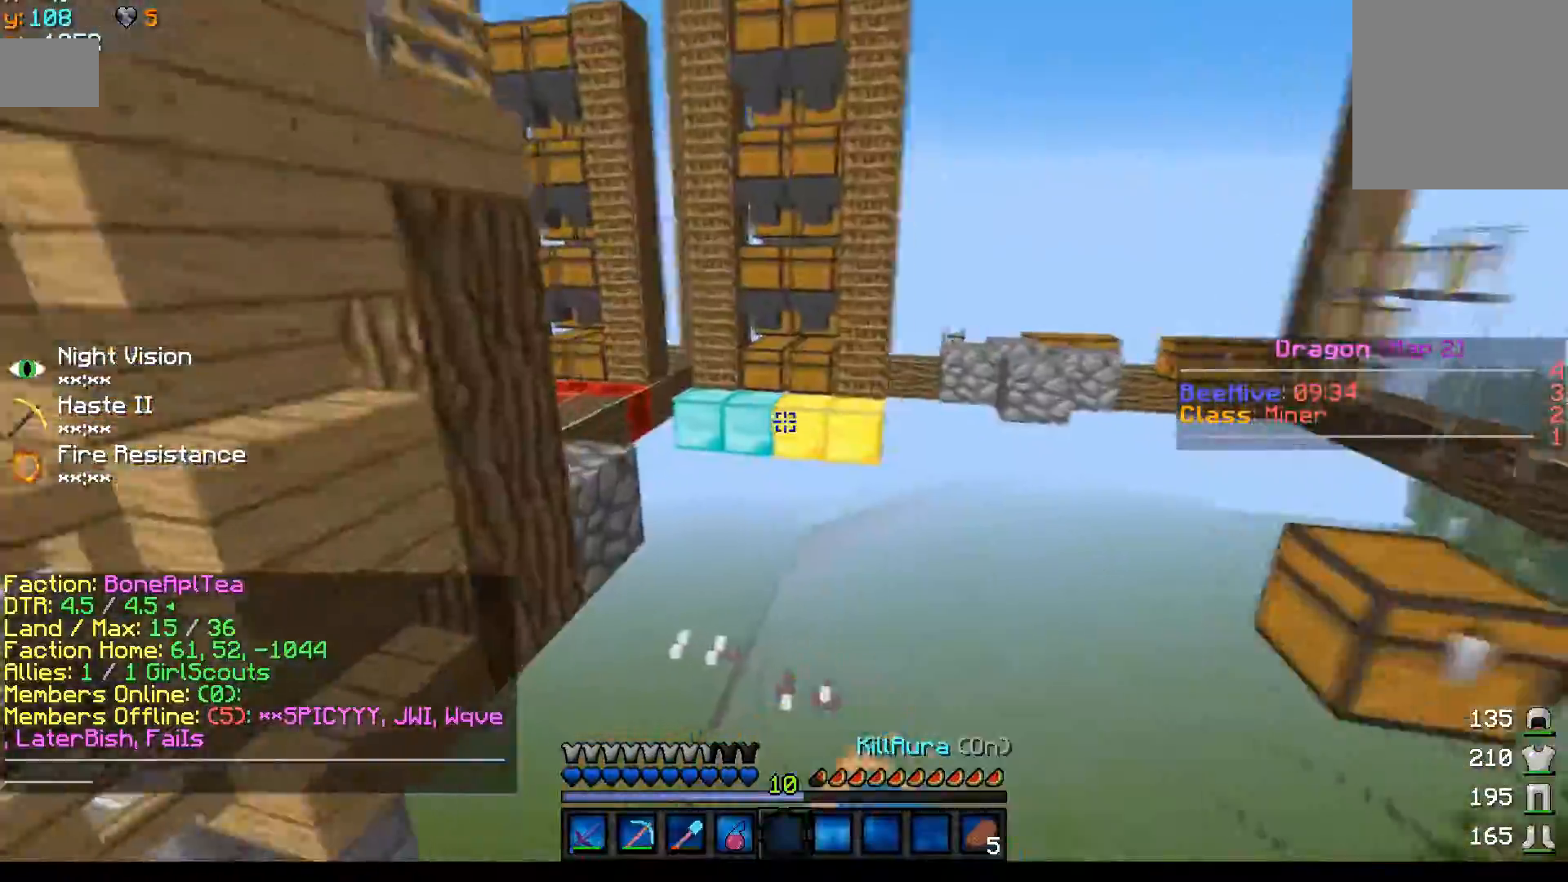
{"keys": ["w"], "mouse": [], "events": [[17, "mouse_left", "down"], [67, "mouse_left", "up"]]}
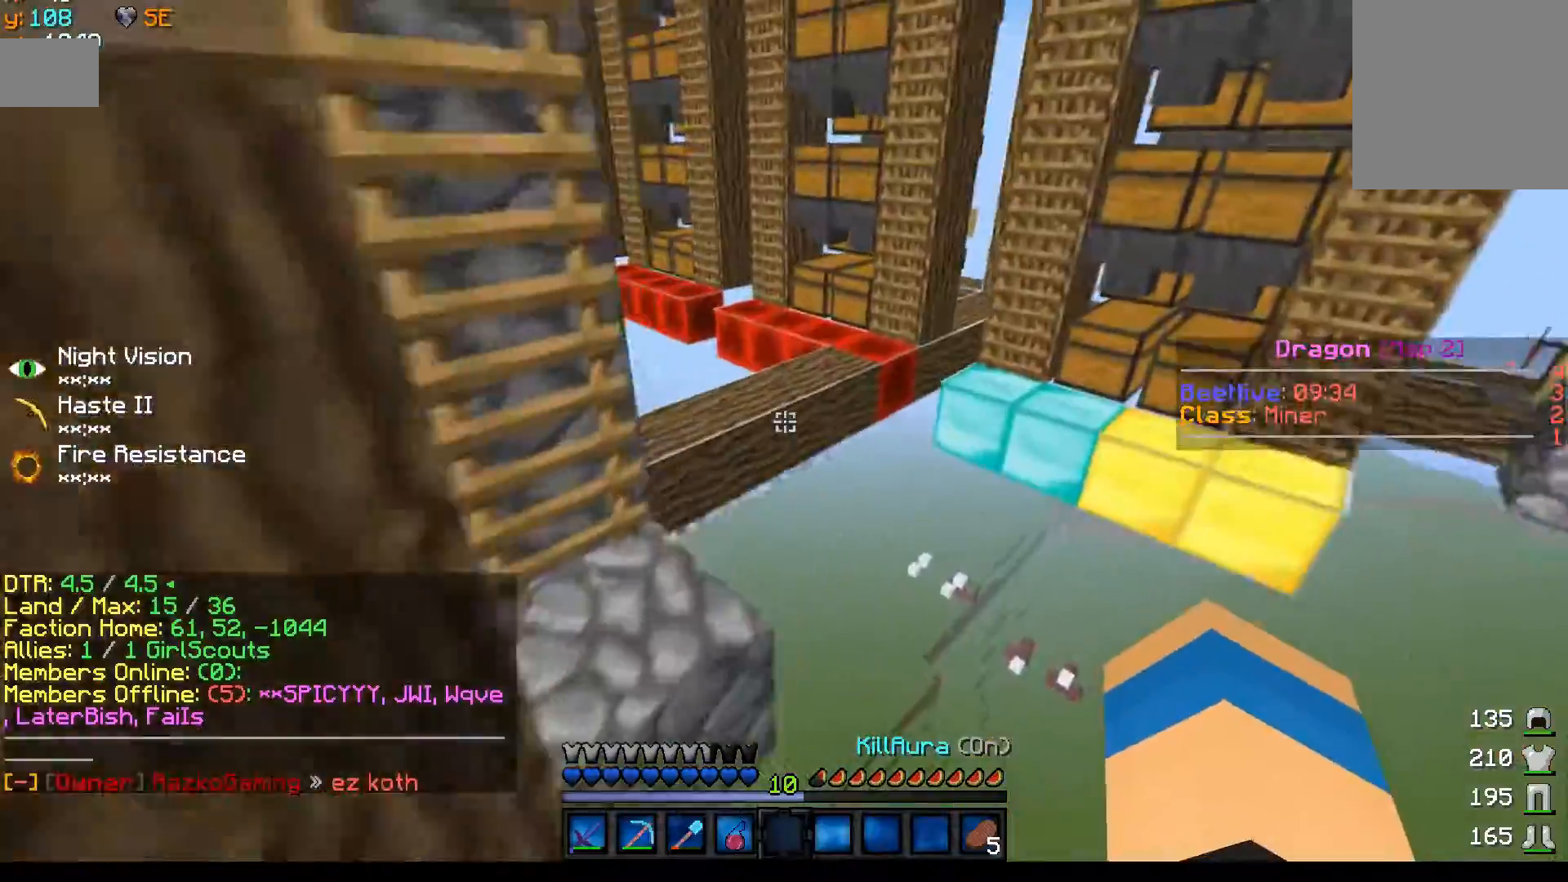
{"keys": ["w"], "mouse": [], "events": [[17, "d", "down"], [217, "d", "up"]]}
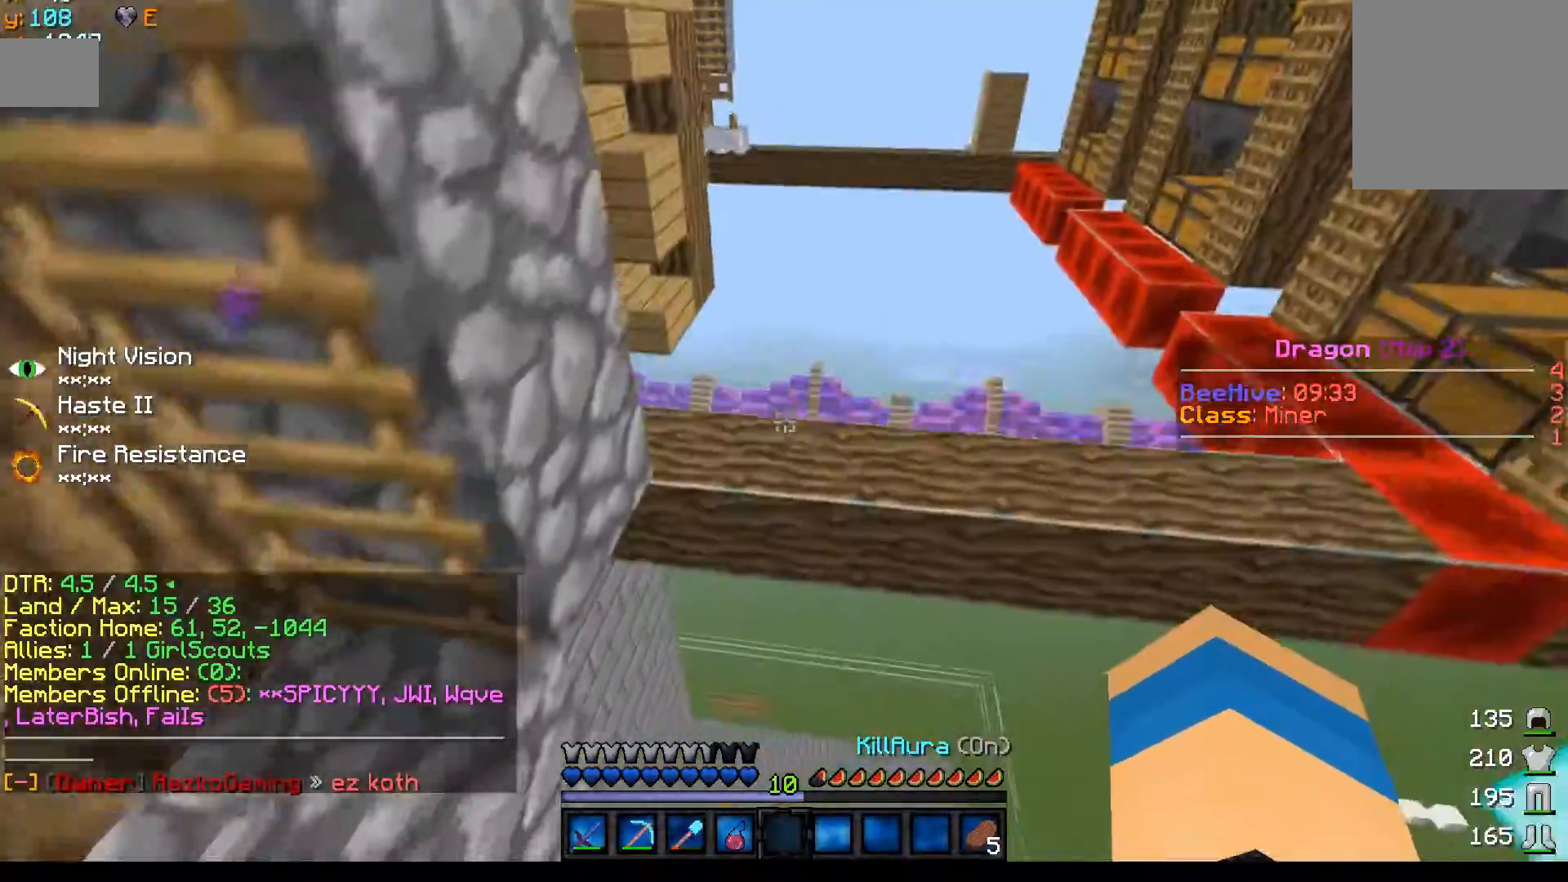
{"keys": ["w"], "mouse": [], "events": []}
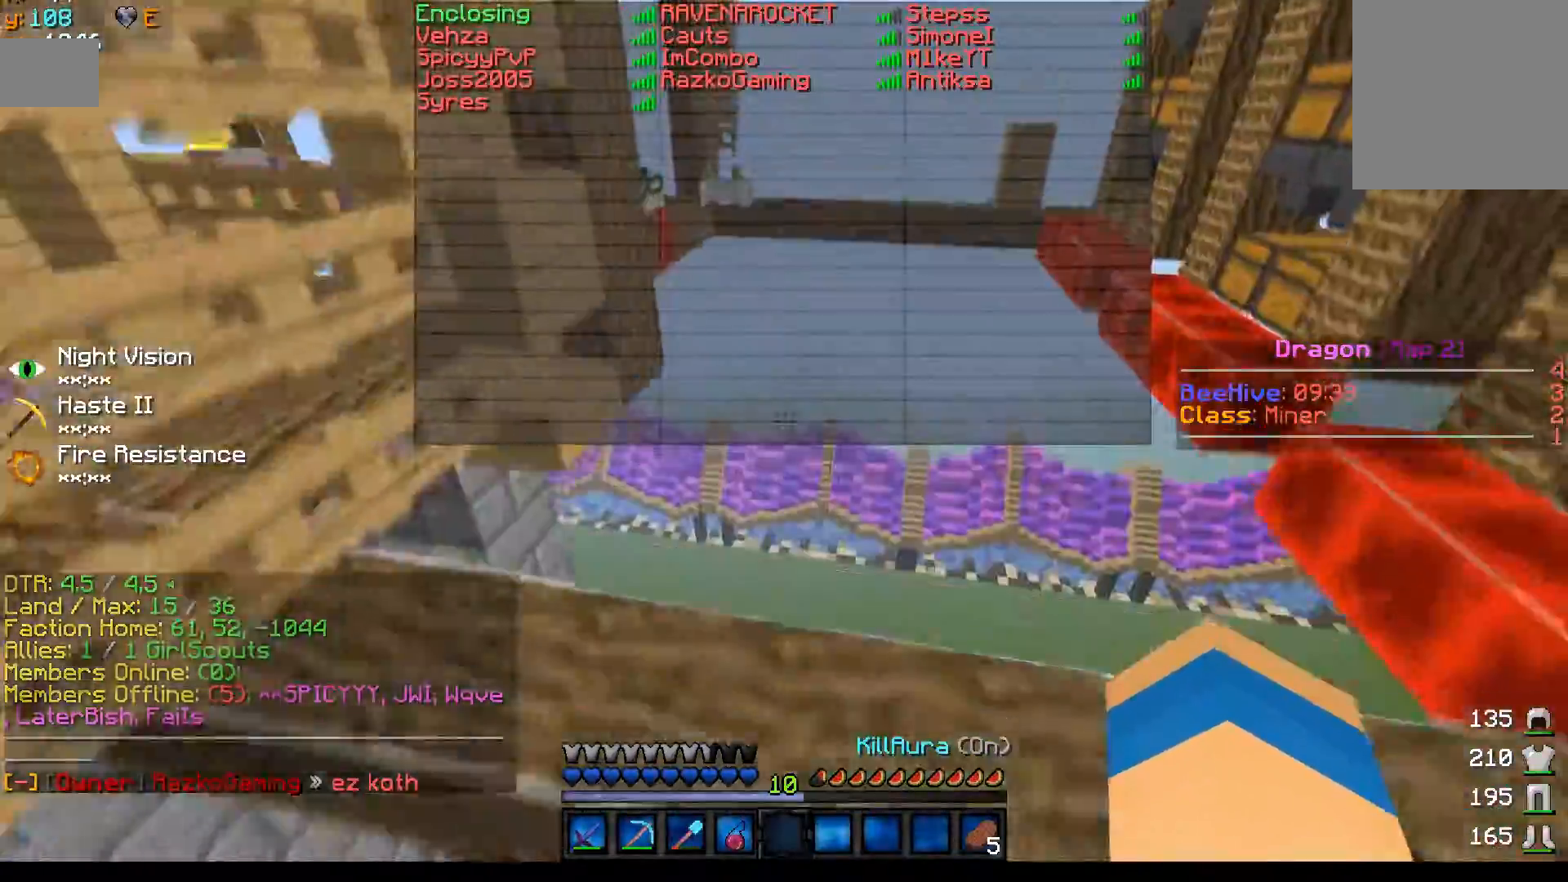
{"keys": ["w"], "mouse": [], "events": [[117, "mouse_left", "down"], [167, "mouse_left", "up"]]}
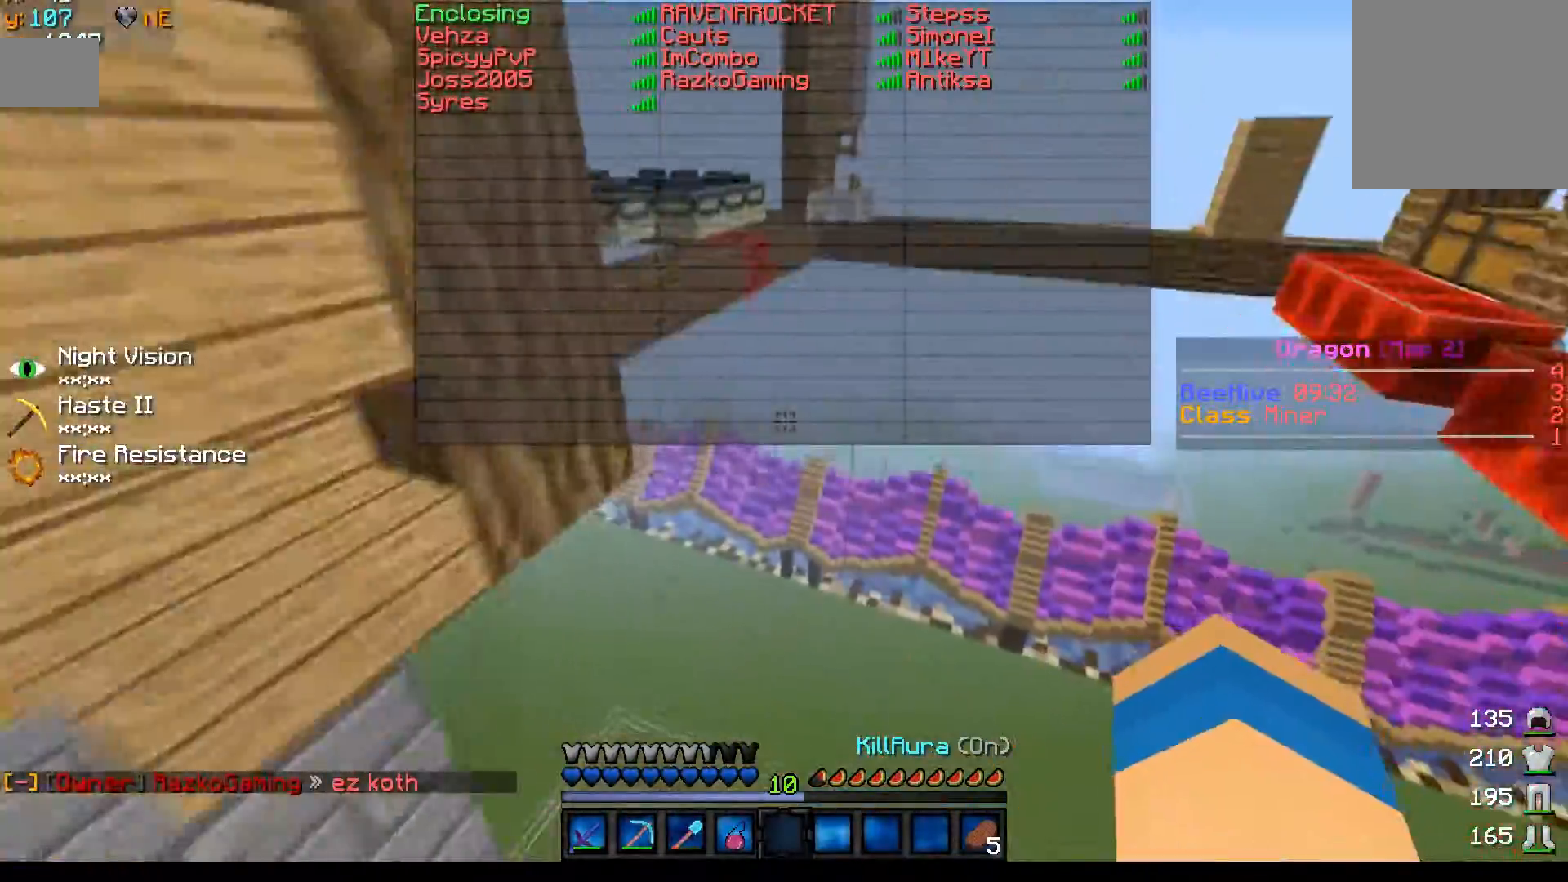
{"keys": ["w"], "mouse": [], "events": []}
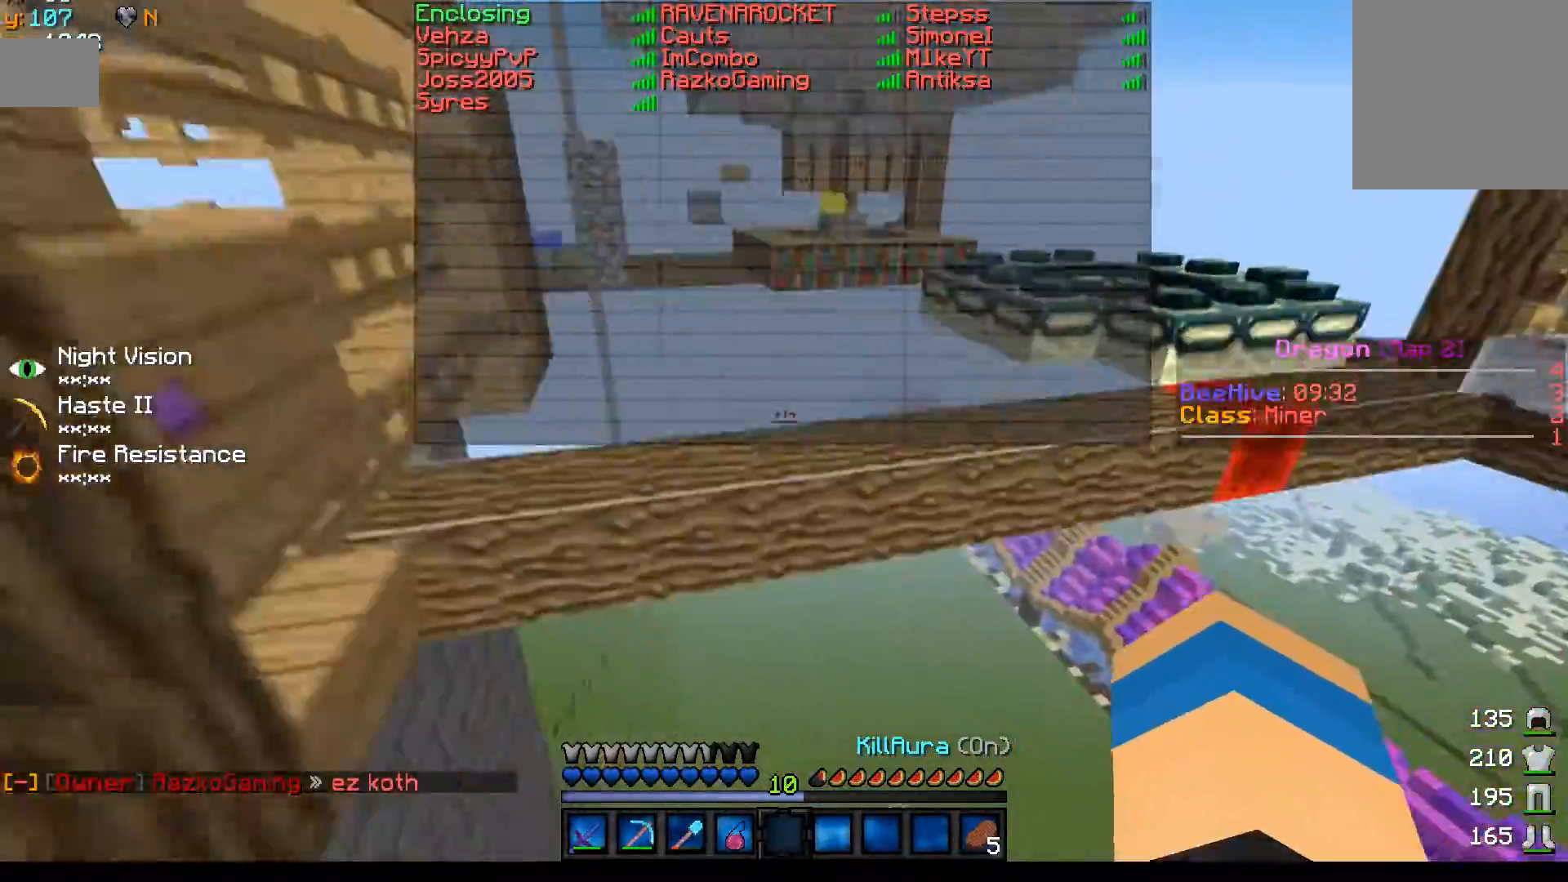
{"keys": ["w"], "mouse": [], "events": []}
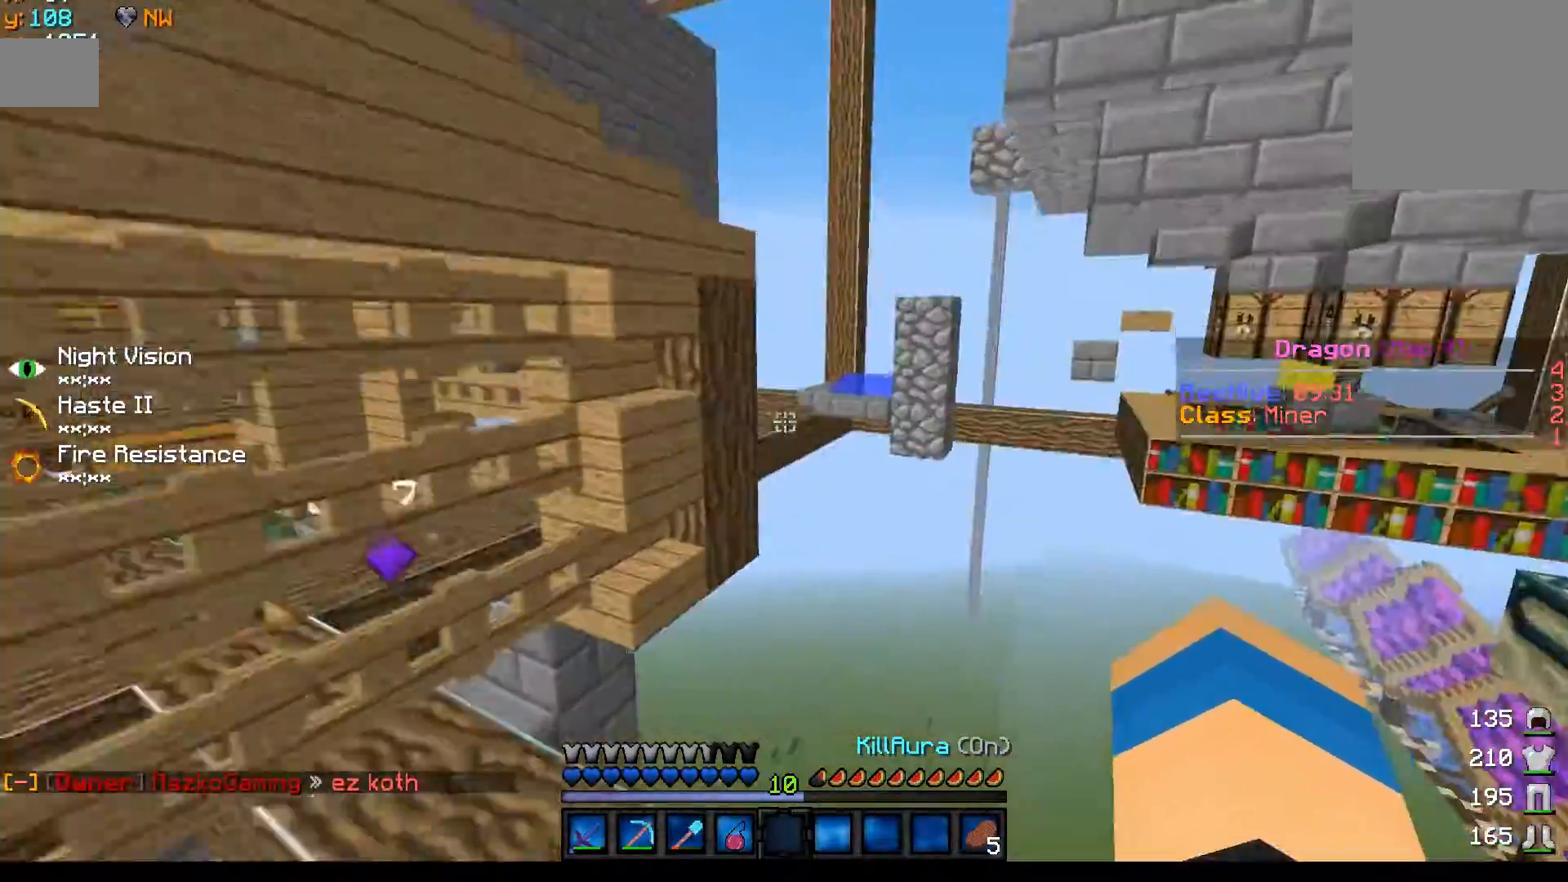
{"keys": ["w"], "mouse": [], "events": []}
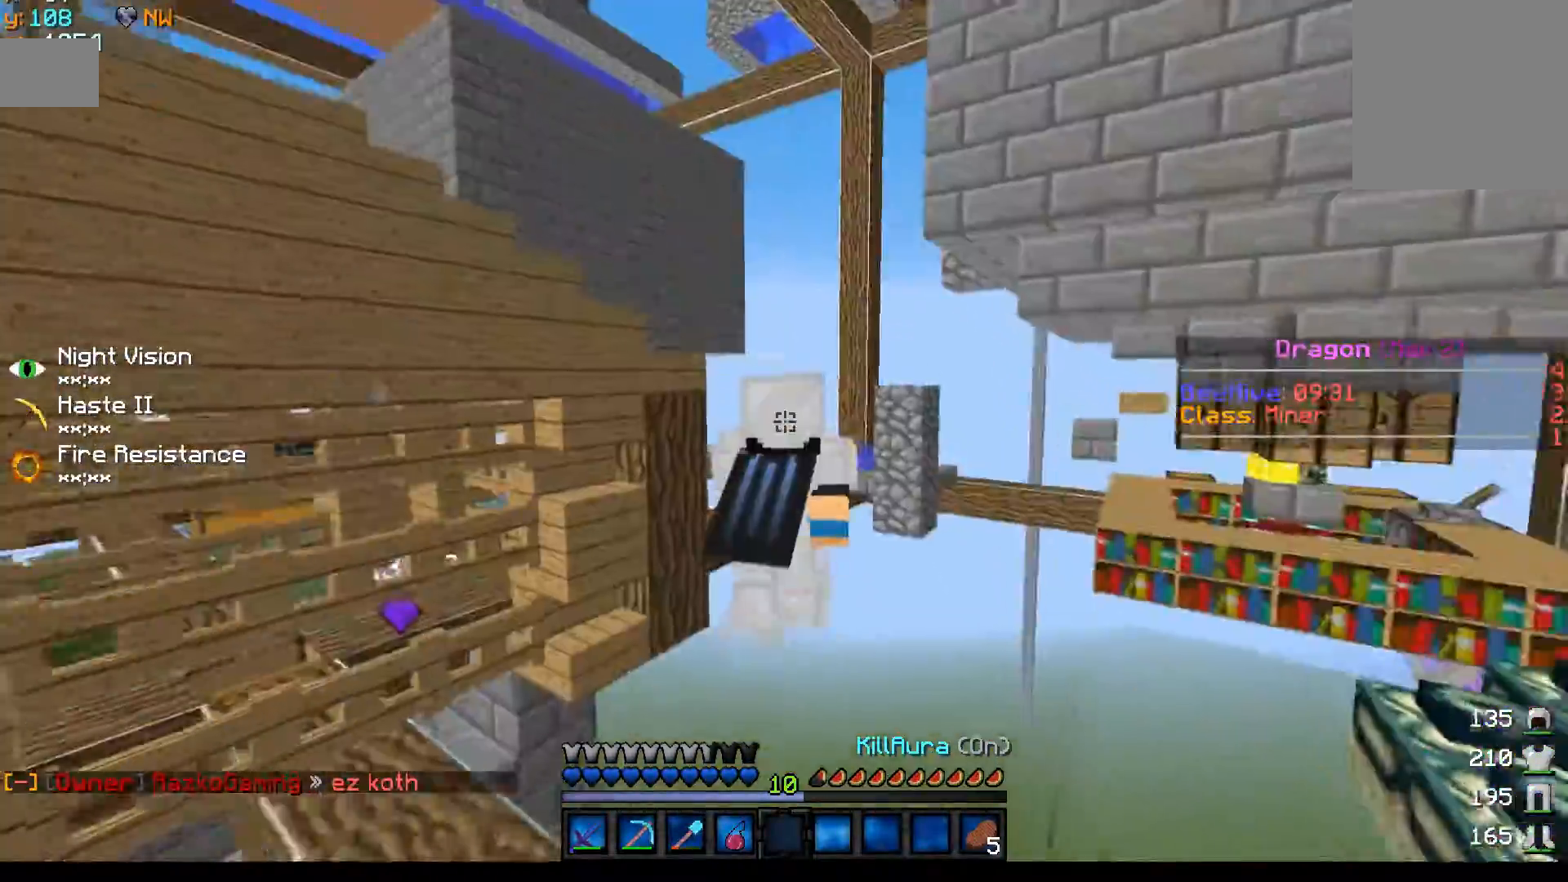
{"keys": ["w"], "mouse": [], "events": []}
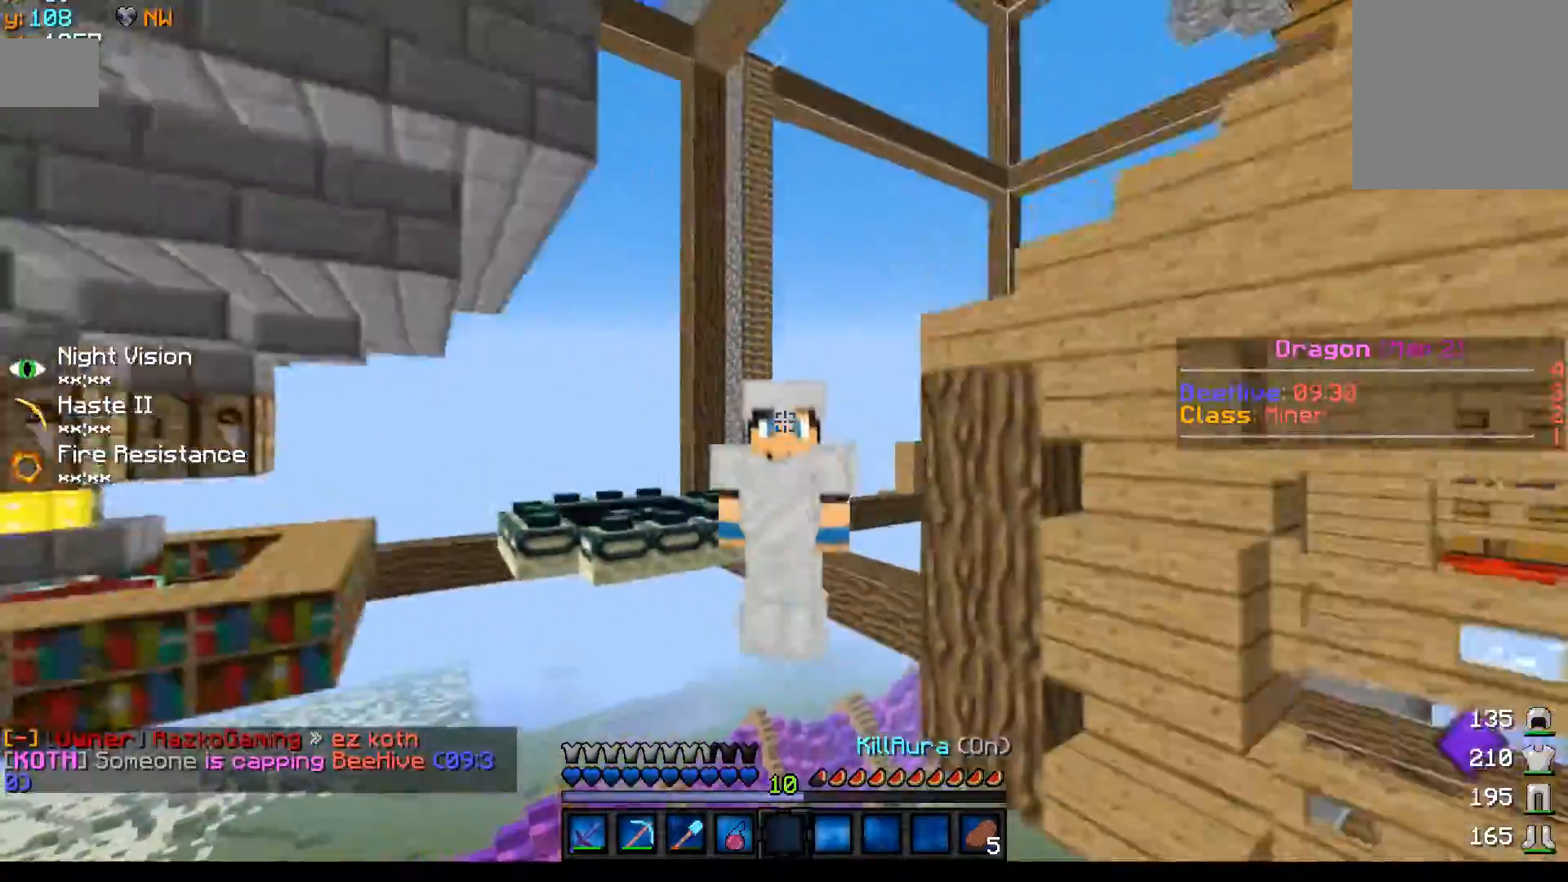
{"keys": ["w"], "mouse": [], "events": [[200, "mouse_left", "down"], [317, "mouse_left", "up"], [367, "mouse_left", "down"], [467, "mouse_left", "up"]]}
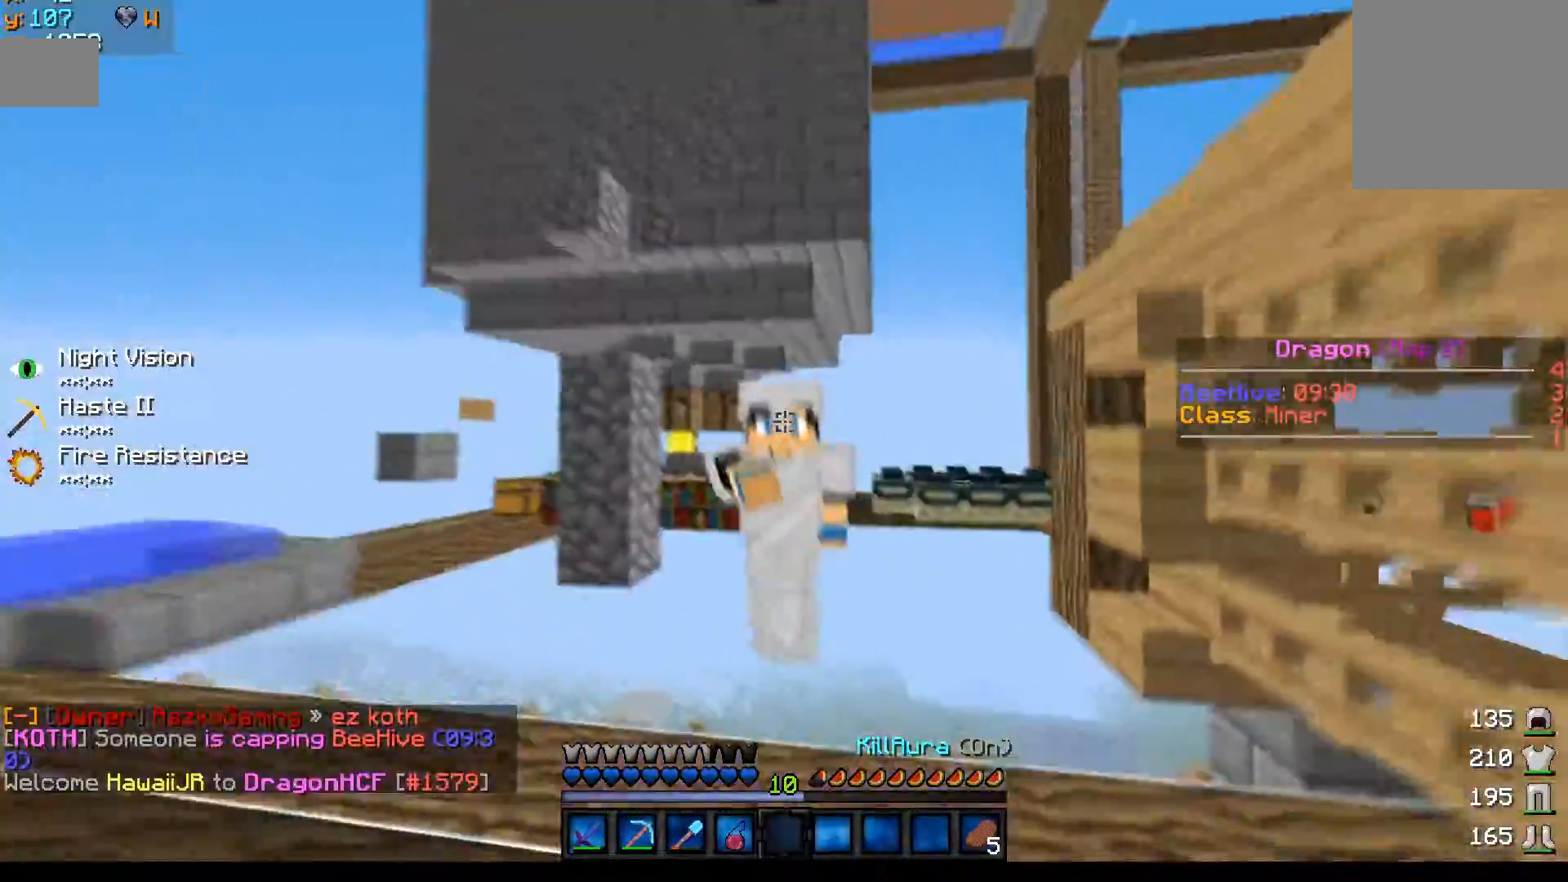
{"keys": ["w"], "mouse": [], "events": [[67, "mouse_left", "down"], [117, "mouse_left", "up"]]}
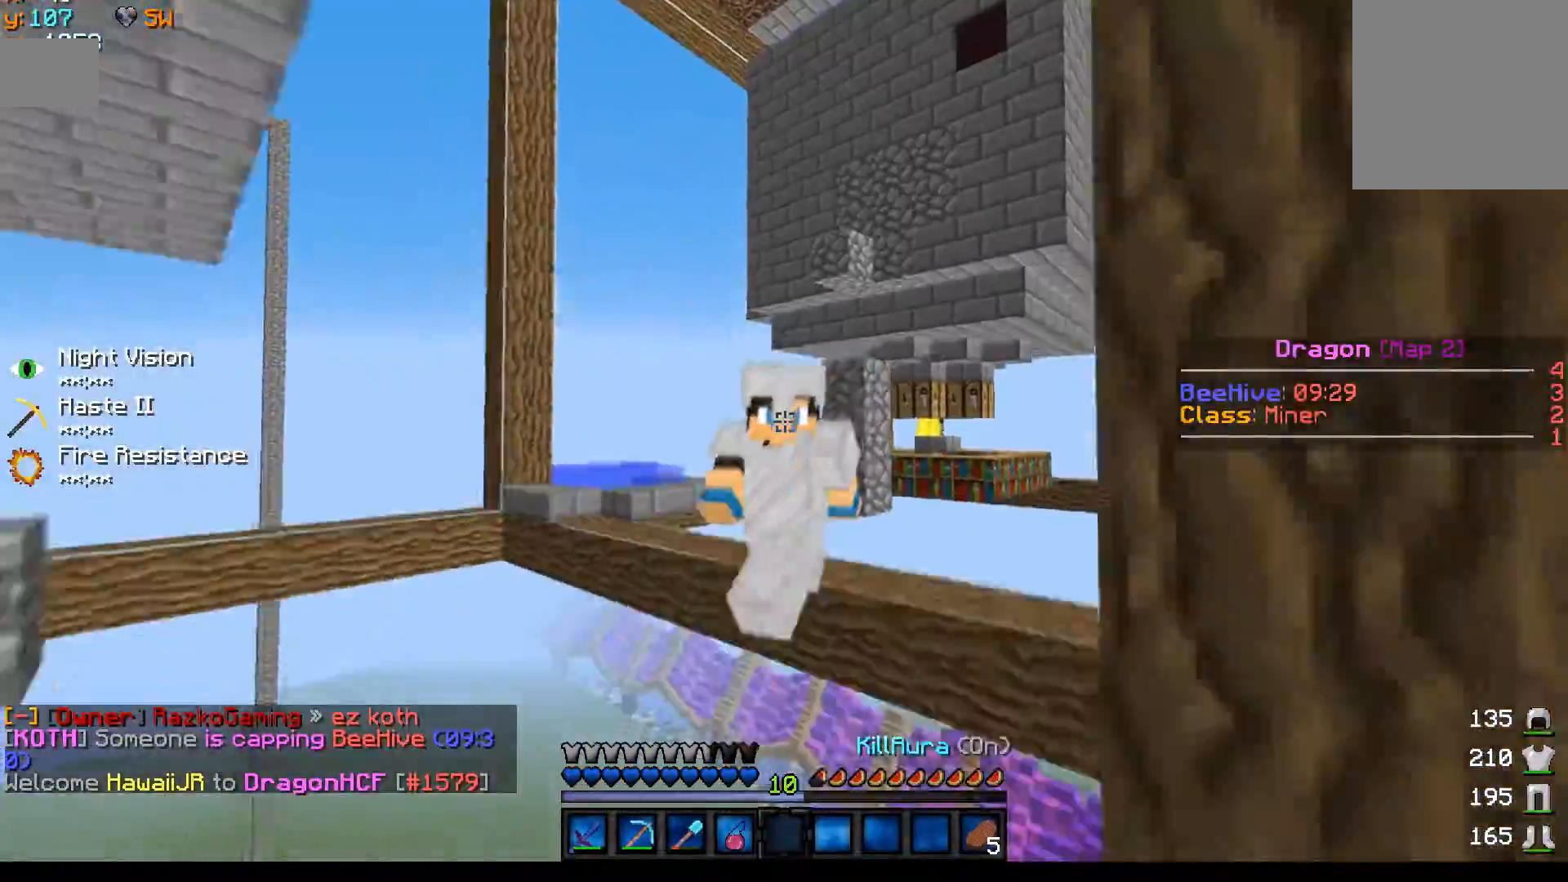
{"keys": ["w"], "mouse": [], "events": []}
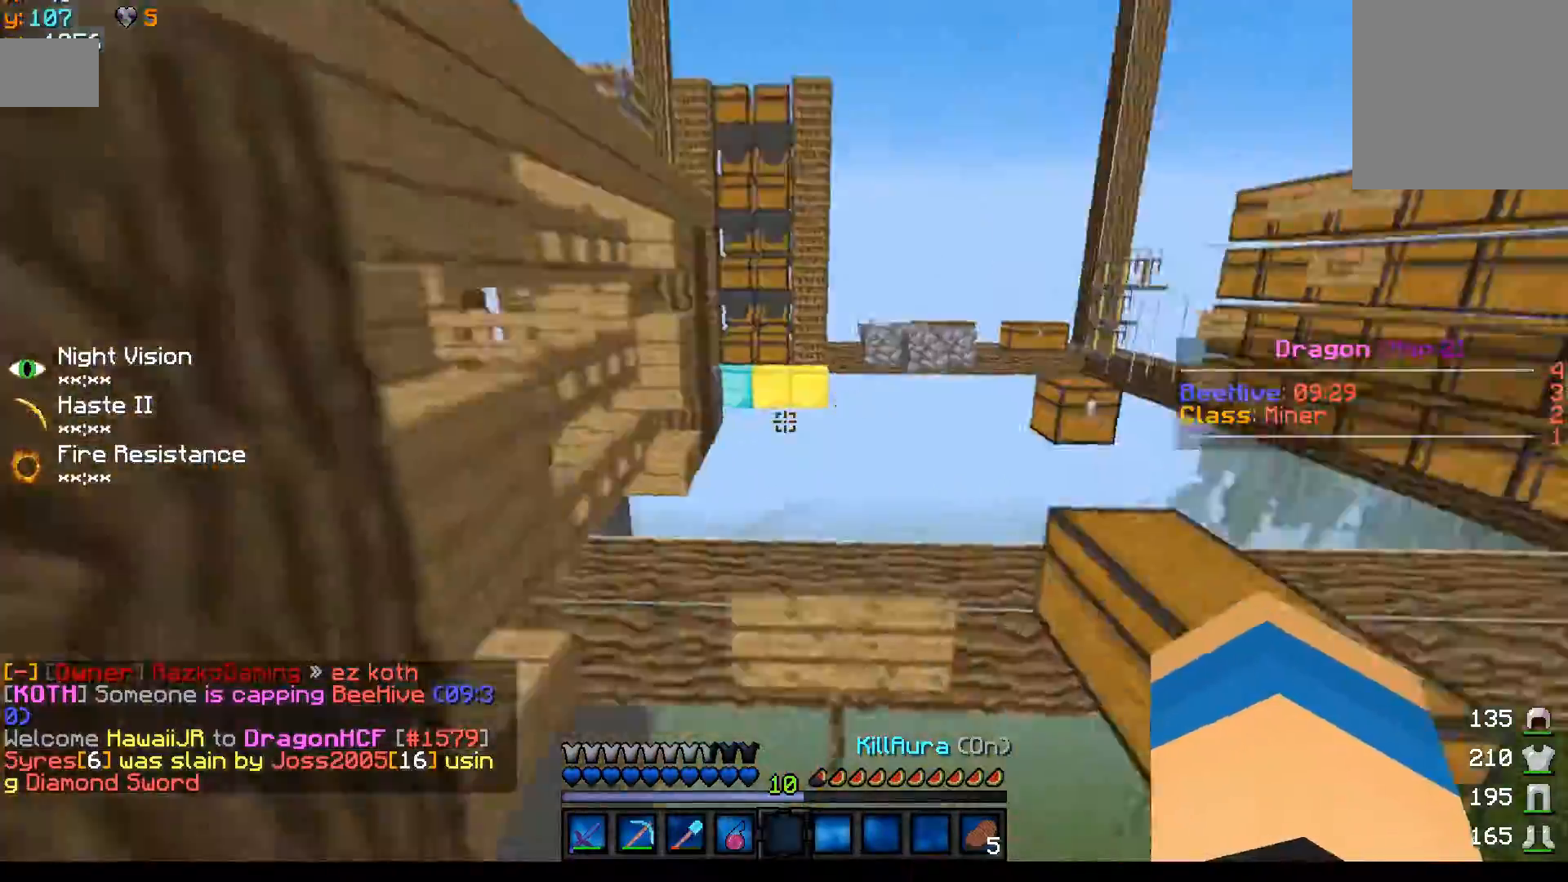
{"keys": ["w"], "mouse": ["left"], "events": [[450, "mouse_left", "down"]]}
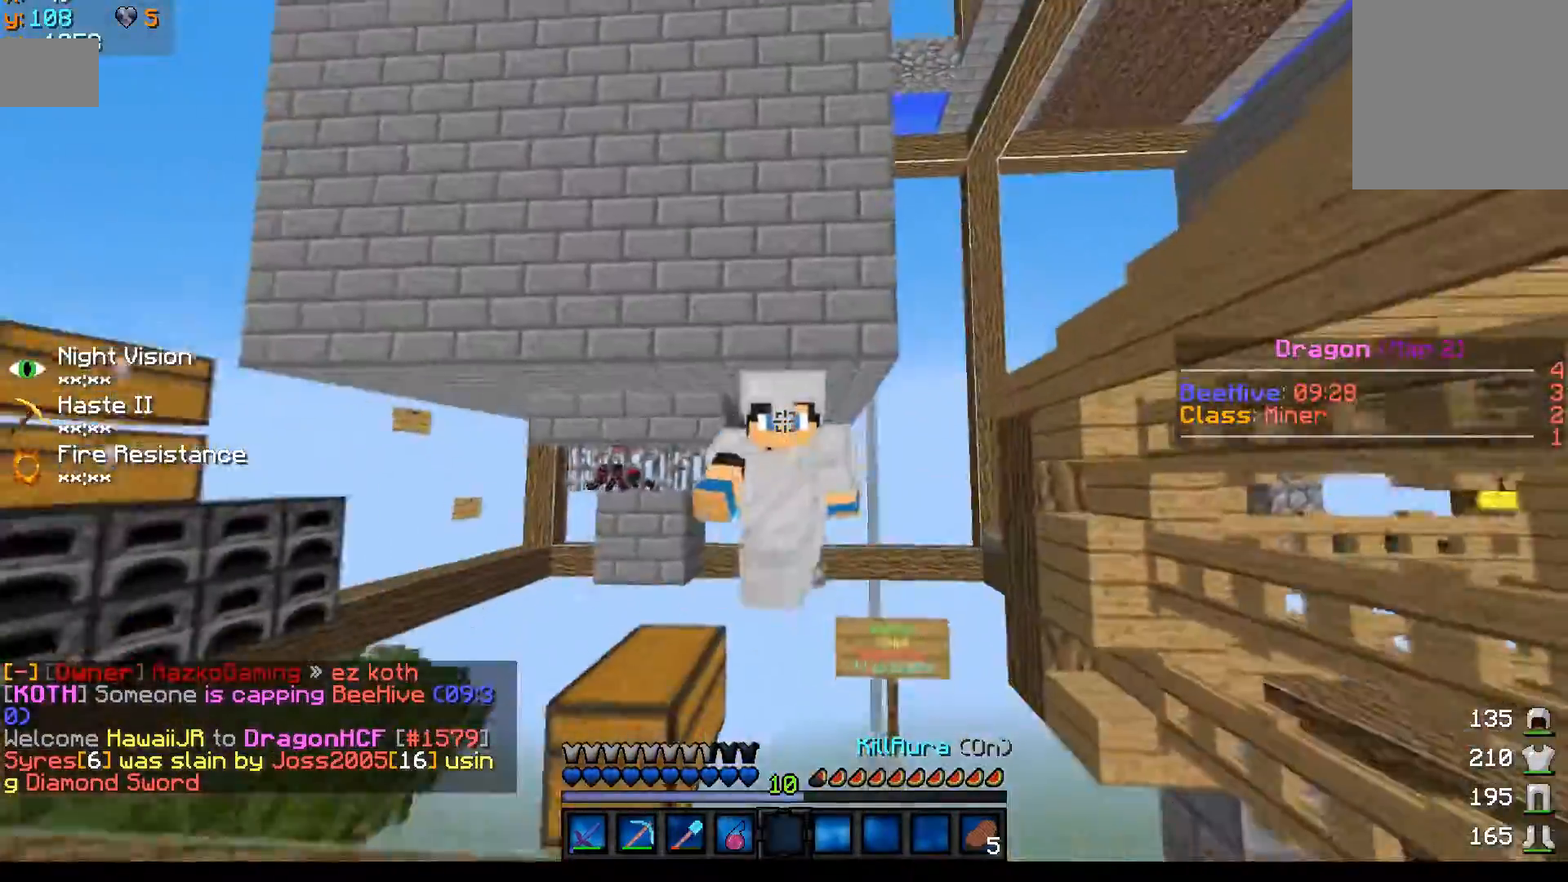
{"keys": ["w"], "mouse": [], "events": [[67, "mouse_left", "up"], [117, "mouse_left", "down"], [167, "mouse_left", "up"]]}
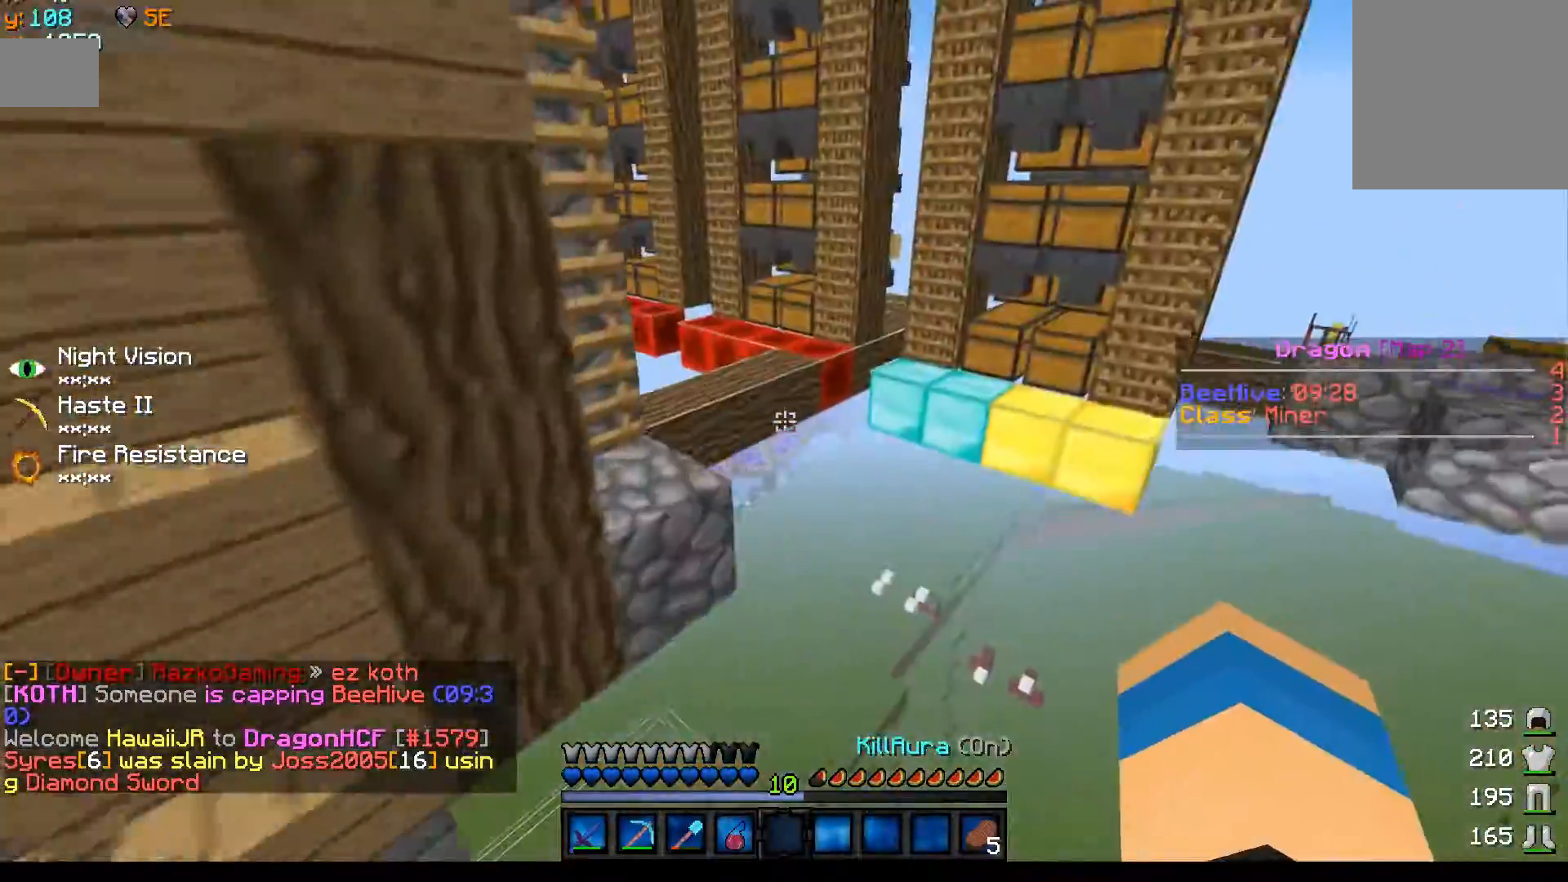
{"keys": ["w"], "mouse": [], "events": []}
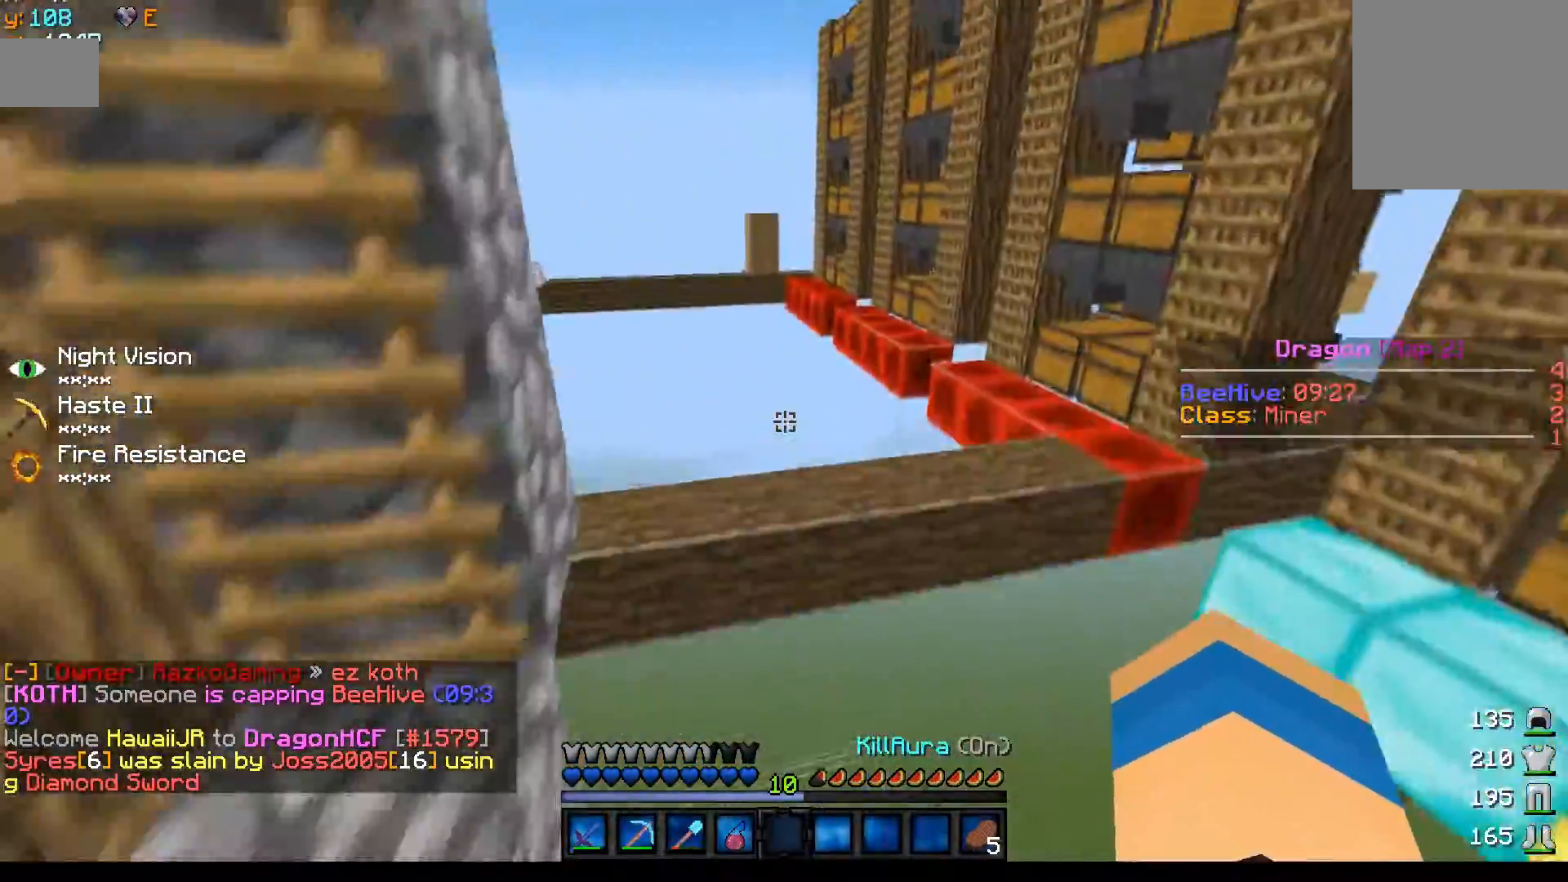
{"keys": ["w"], "mouse": [], "events": [[67, "d", "down"], [167, "d", "up"]]}
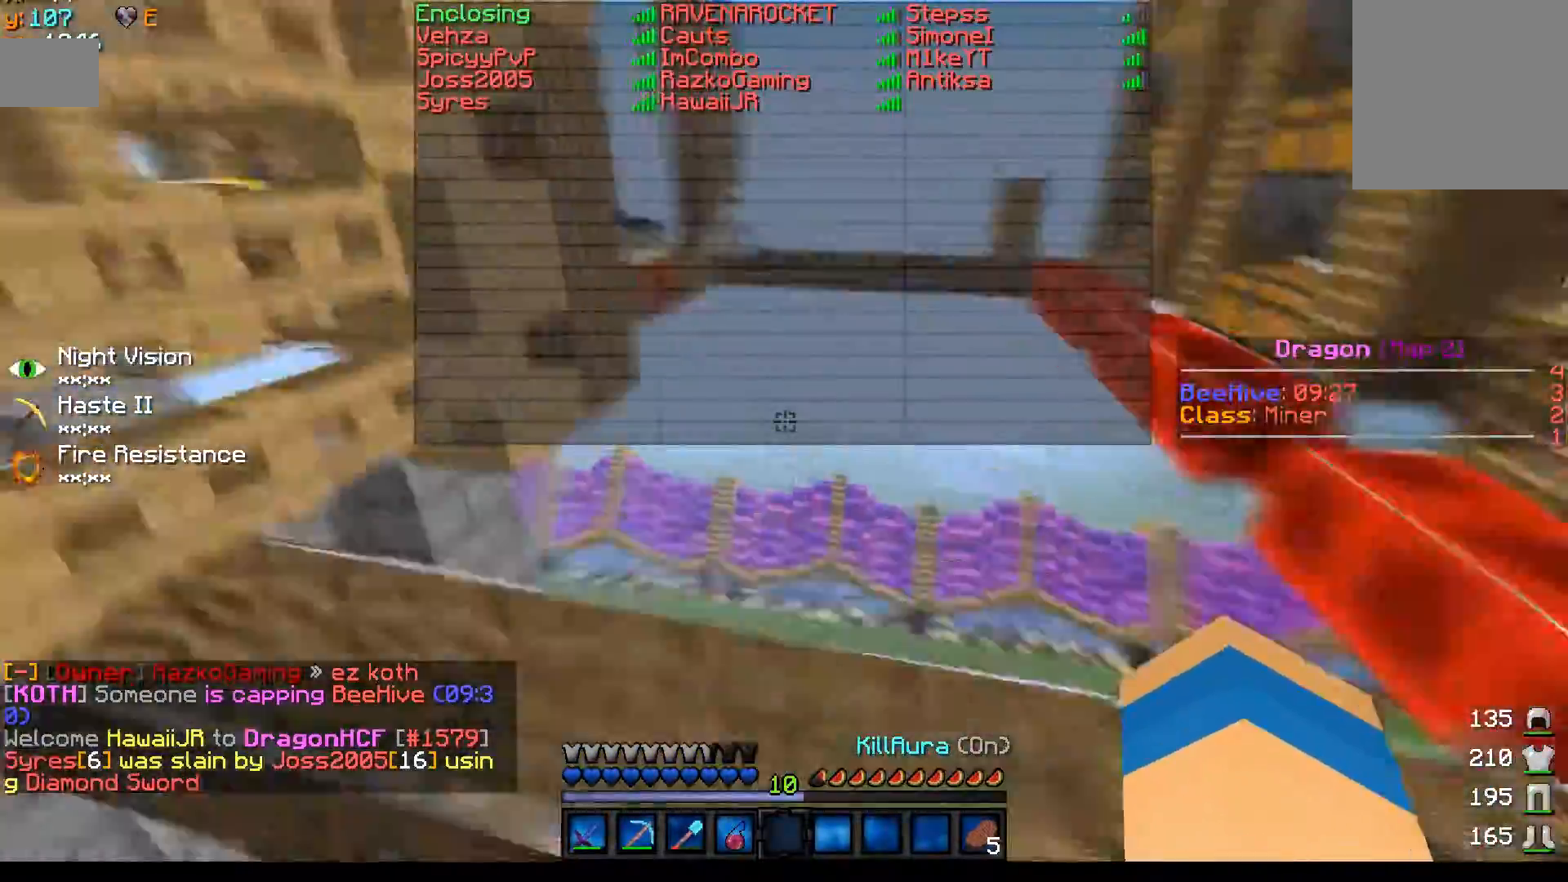
{"keys": ["w"], "mouse": [], "events": []}
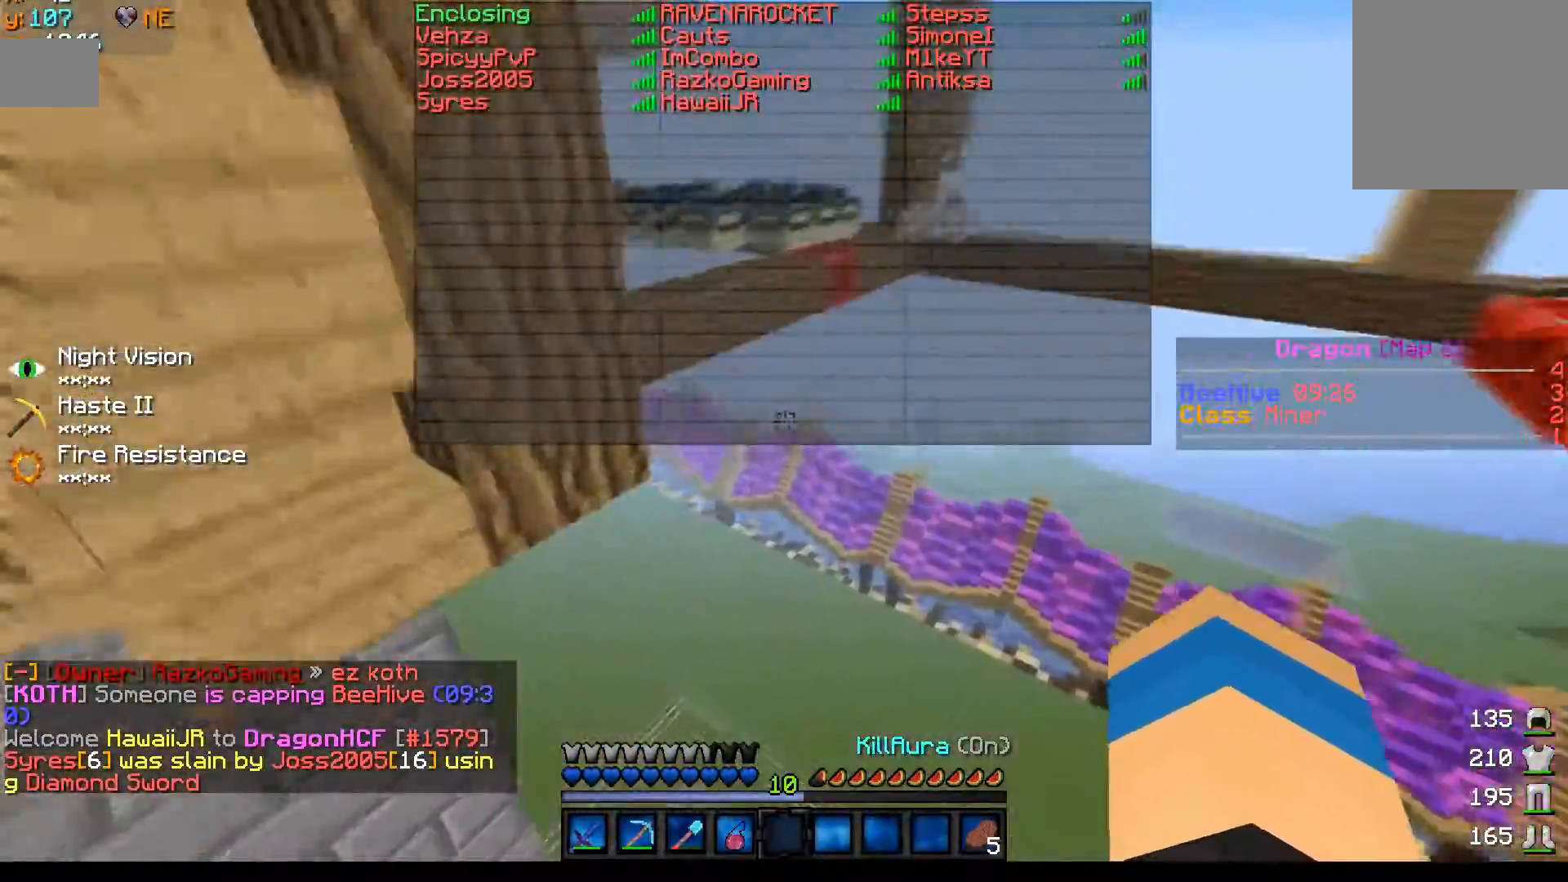
{"keys": ["w"], "mouse": [], "events": []}
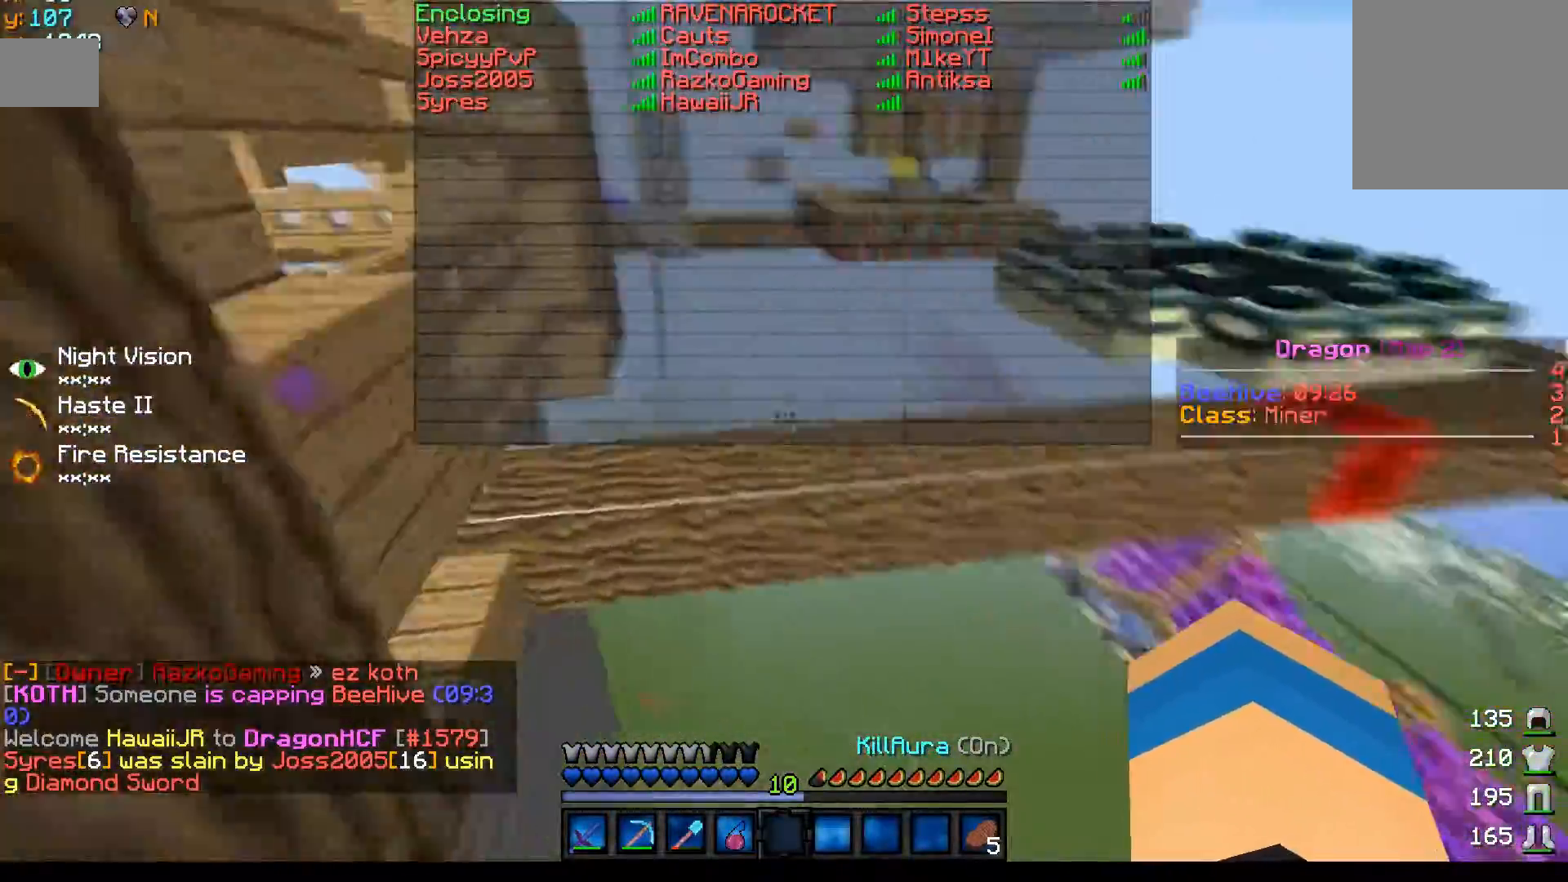
{"keys": ["w"], "mouse": [], "events": []}
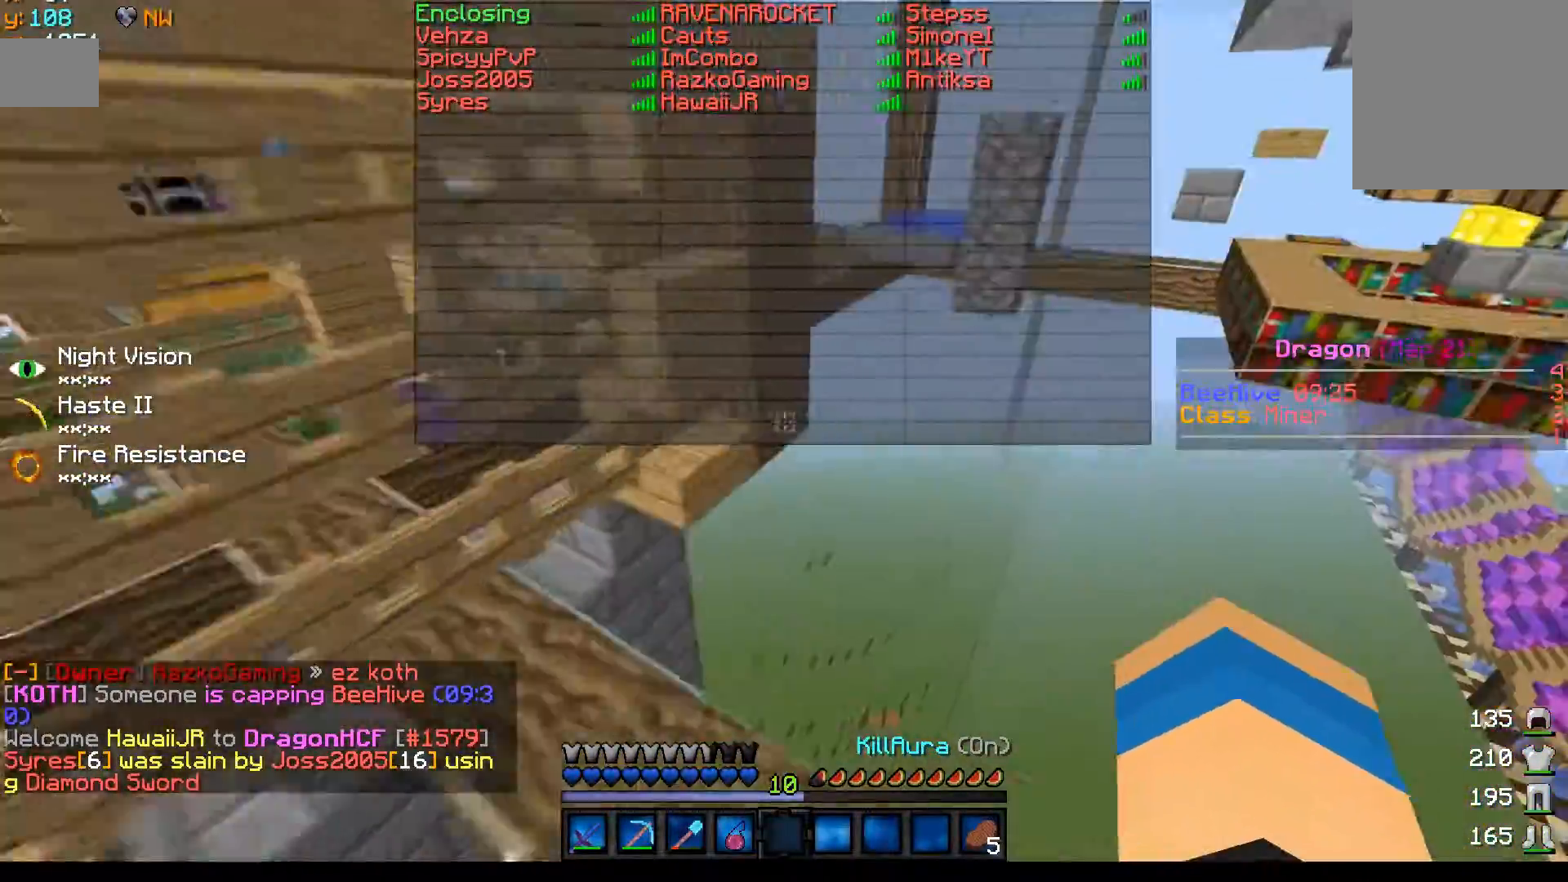
{"keys": ["w"], "mouse": [], "events": []}